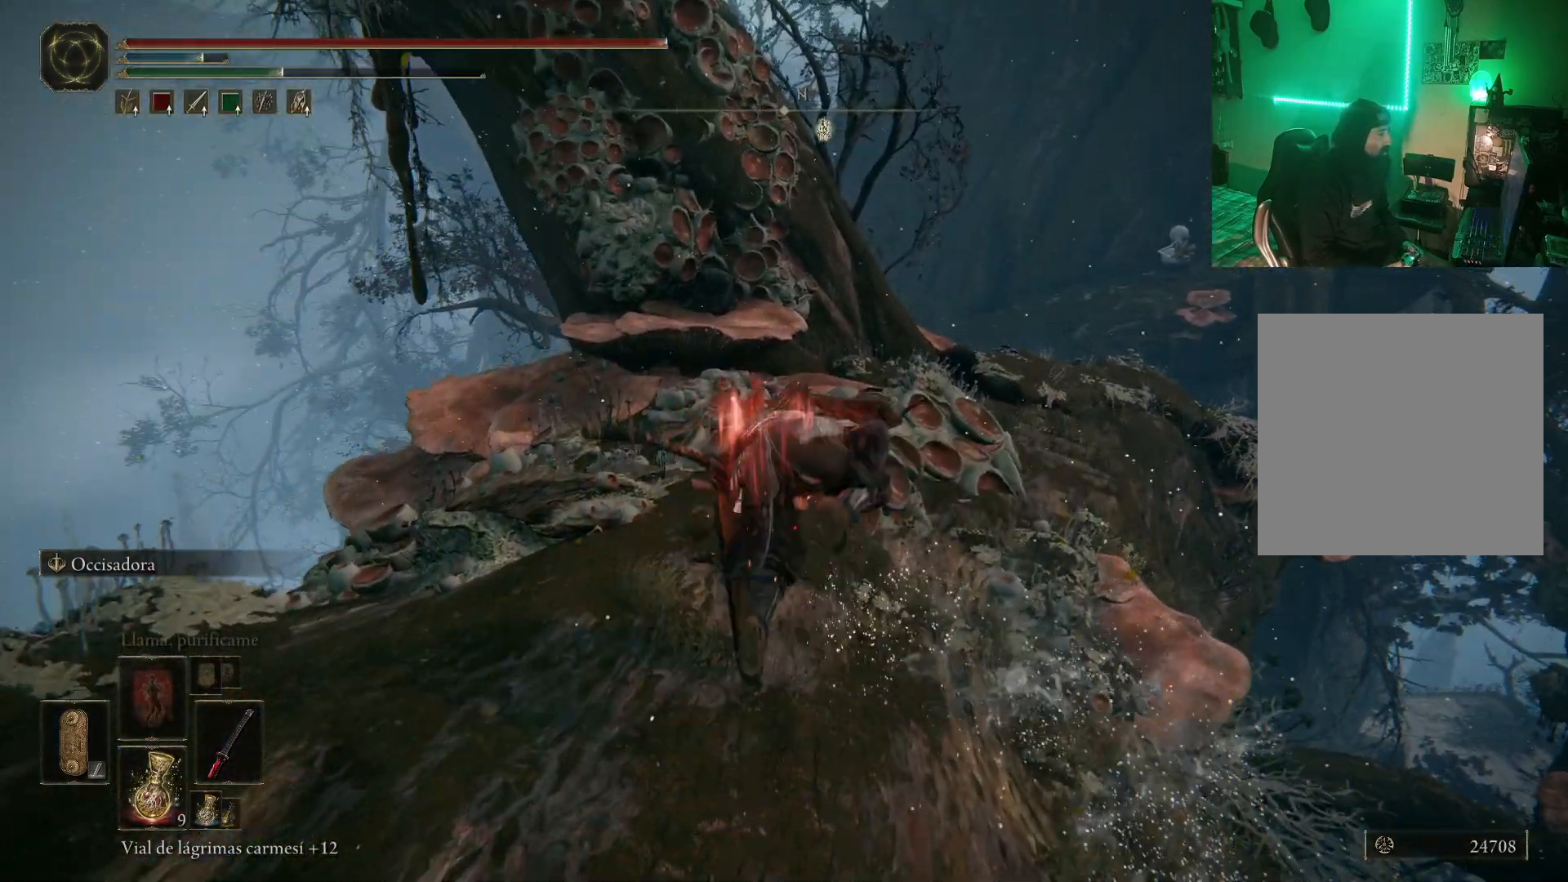
Gameplay with a controller (Xbox layout); each line is a JSON object with the inputs held at the frame after it. "events" lists button and stick changes between this image and that frame as [ms after this image, input, new state], when the widget could be followed in between.
{"buttons": ["B"], "left_stick": "up", "right_stick": "center", "events": []}
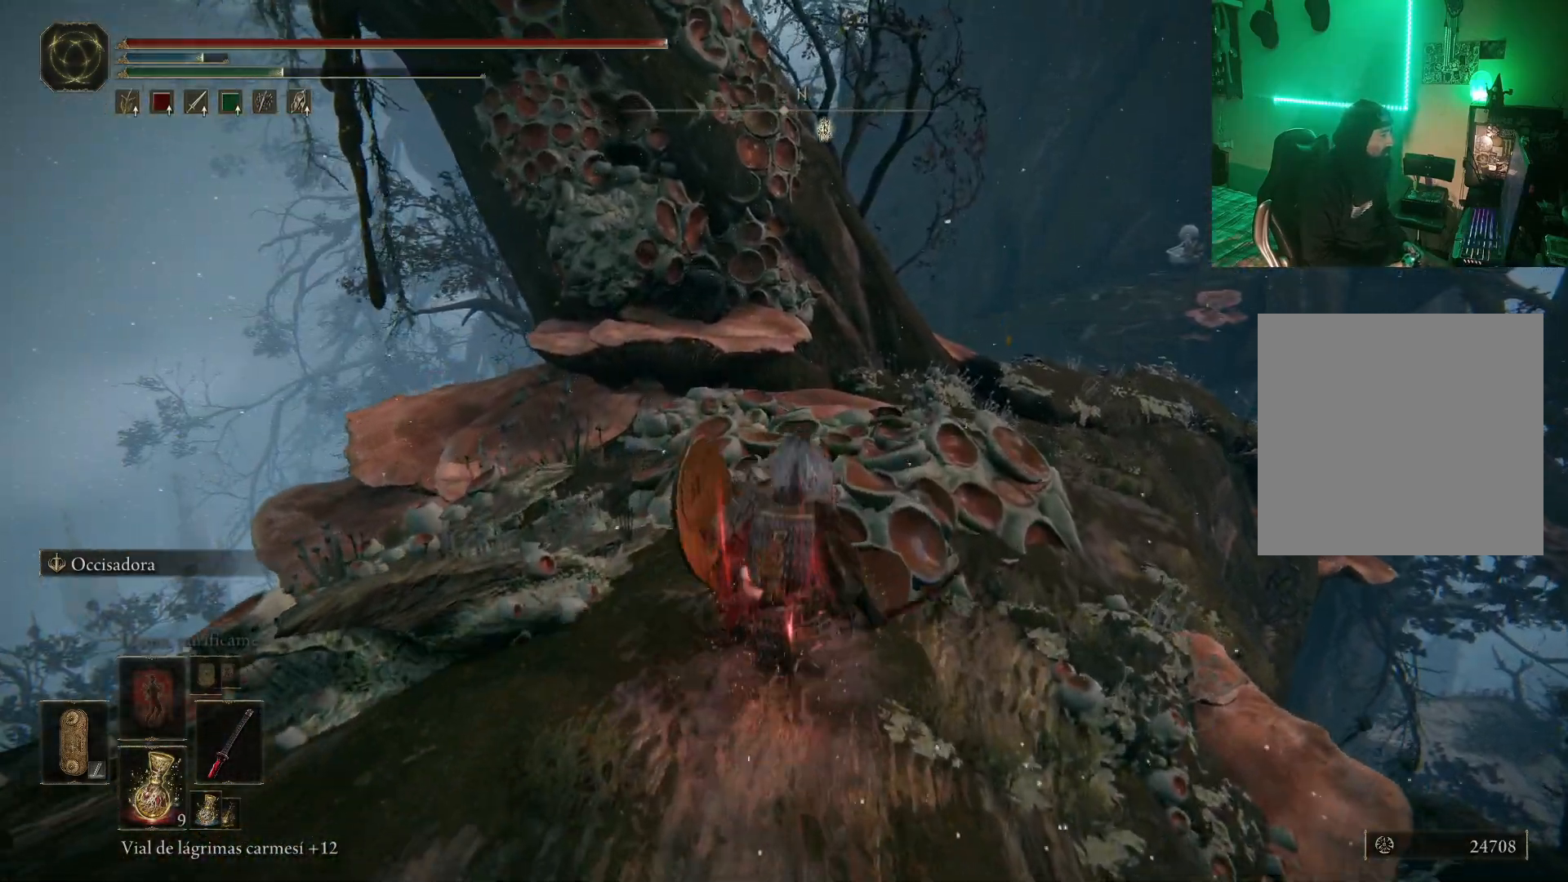
{"buttons": ["B"], "left_stick": "up", "right_stick": "center", "events": []}
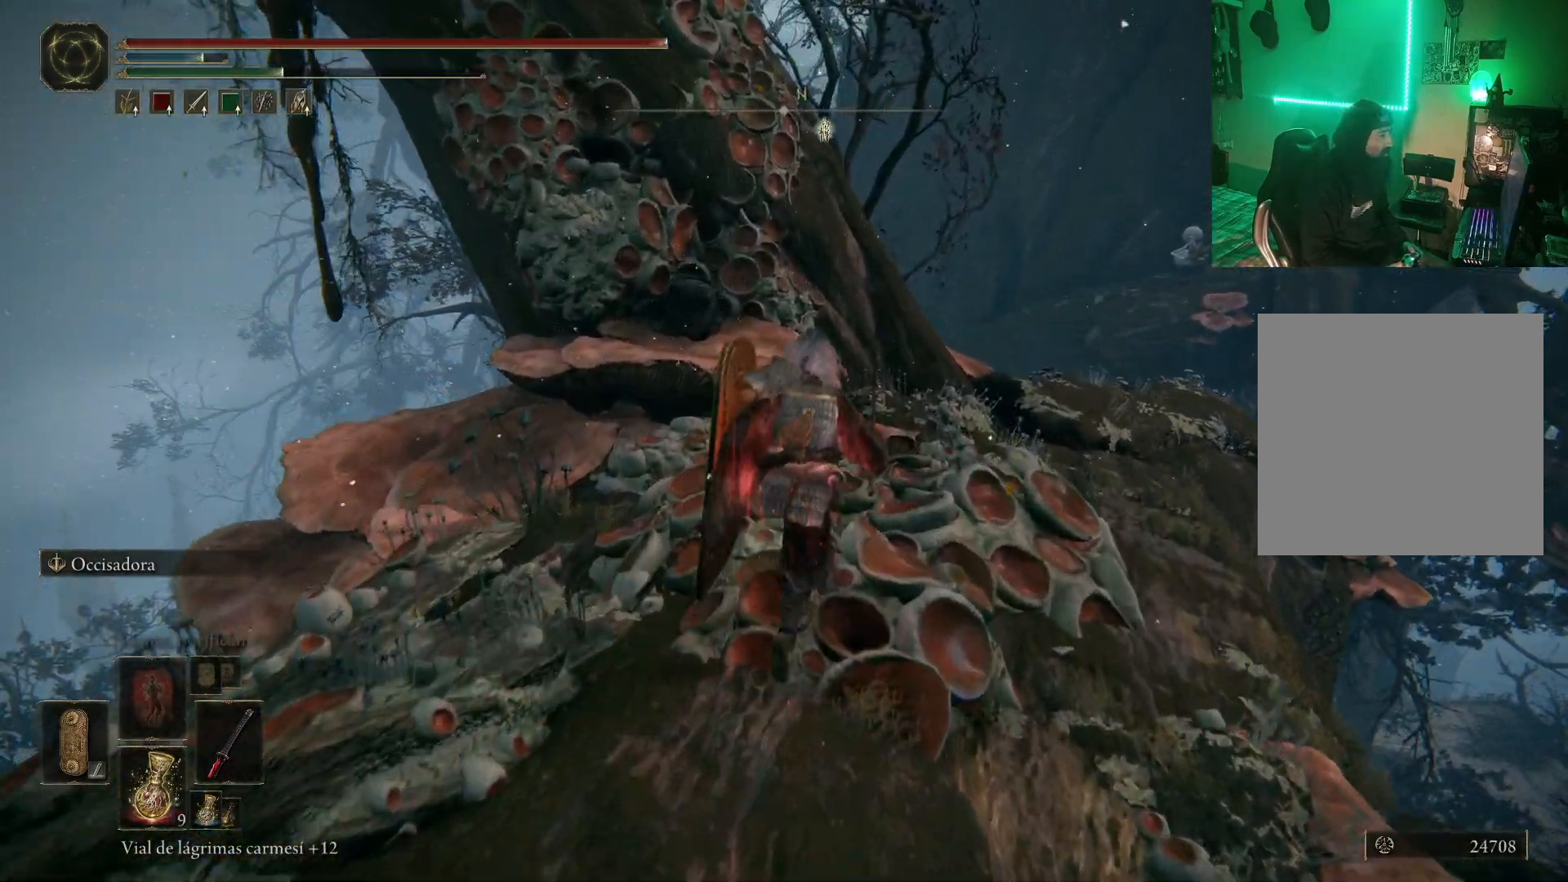
{"buttons": ["B"], "left_stick": "up", "right_stick": "center", "events": []}
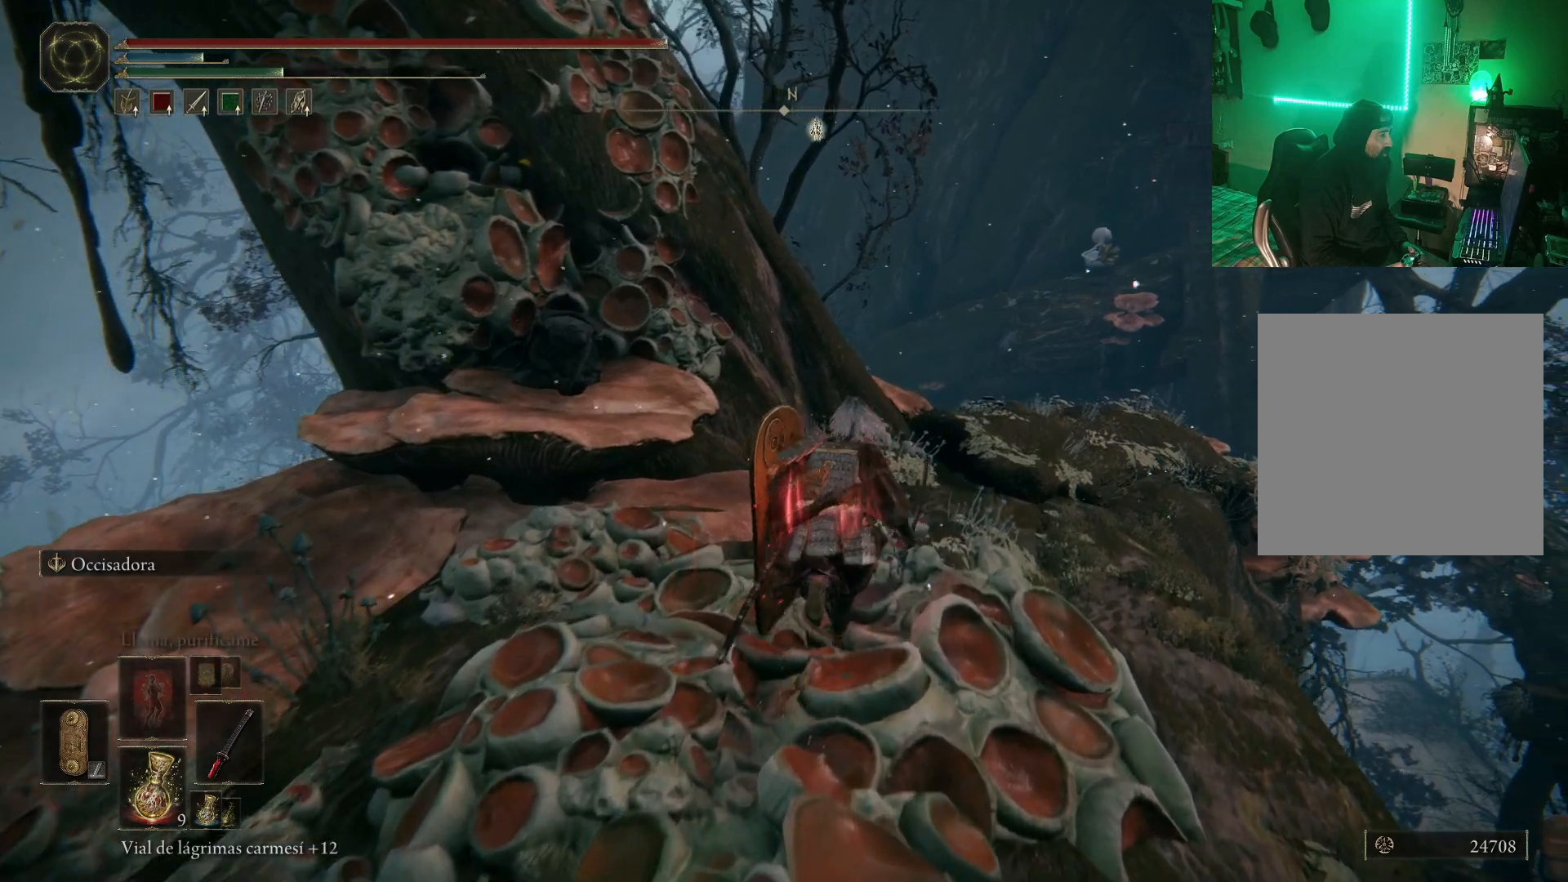
{"buttons": [], "left_stick": "up", "right_stick": "center", "events": [[367, "B", "up"]]}
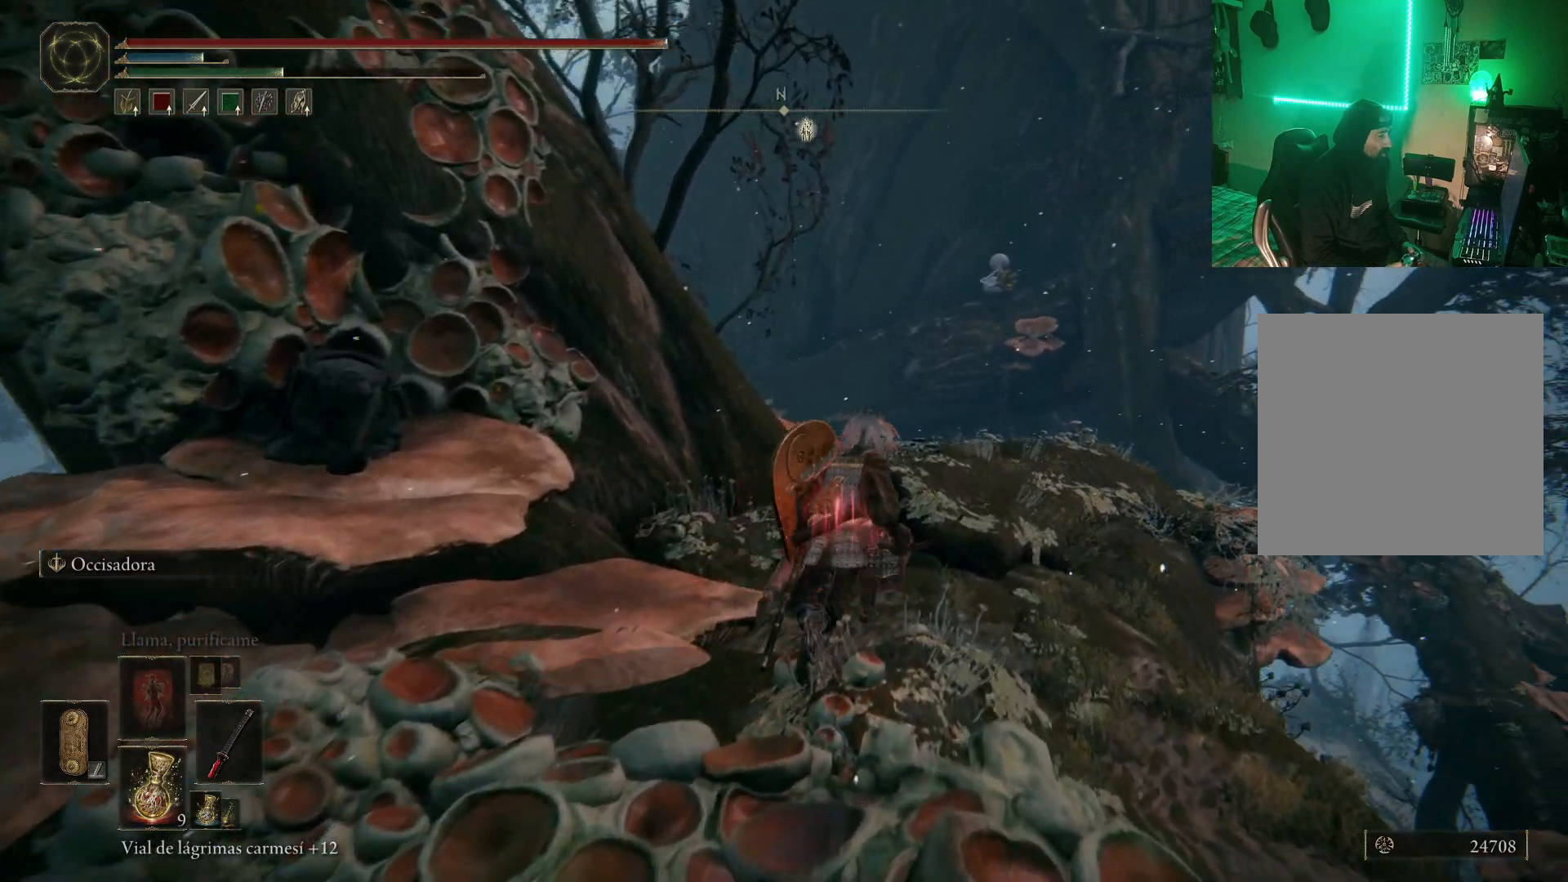
{"buttons": [], "left_stick": "up", "right_stick": "center", "events": [[83, "right_stick", "down"], [333, "right_stick", "center"]]}
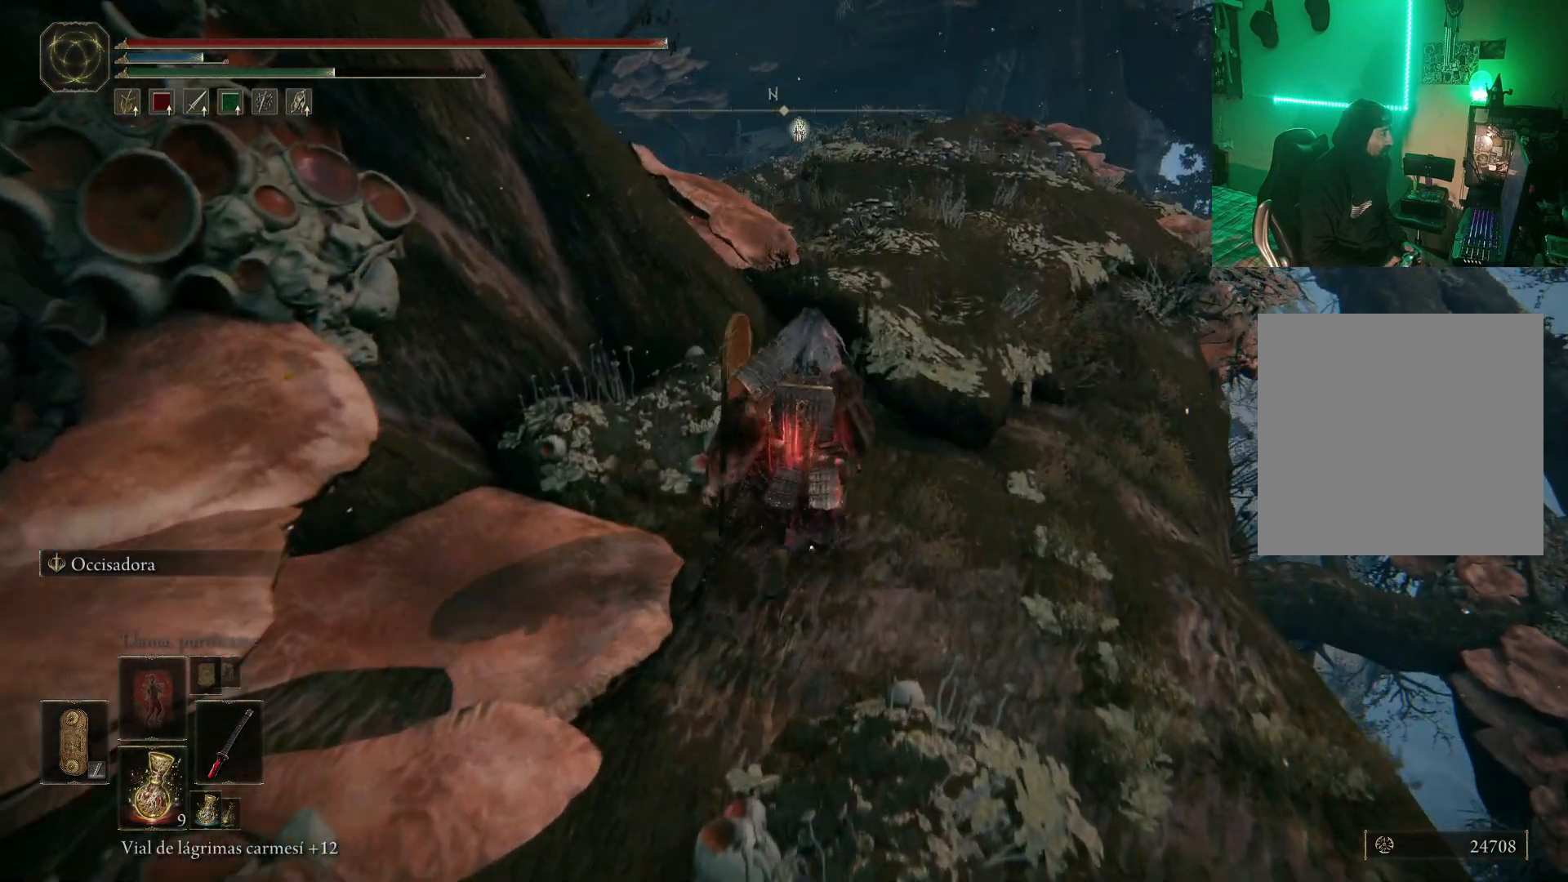
{"buttons": [], "left_stick": "up", "right_stick": "center", "events": []}
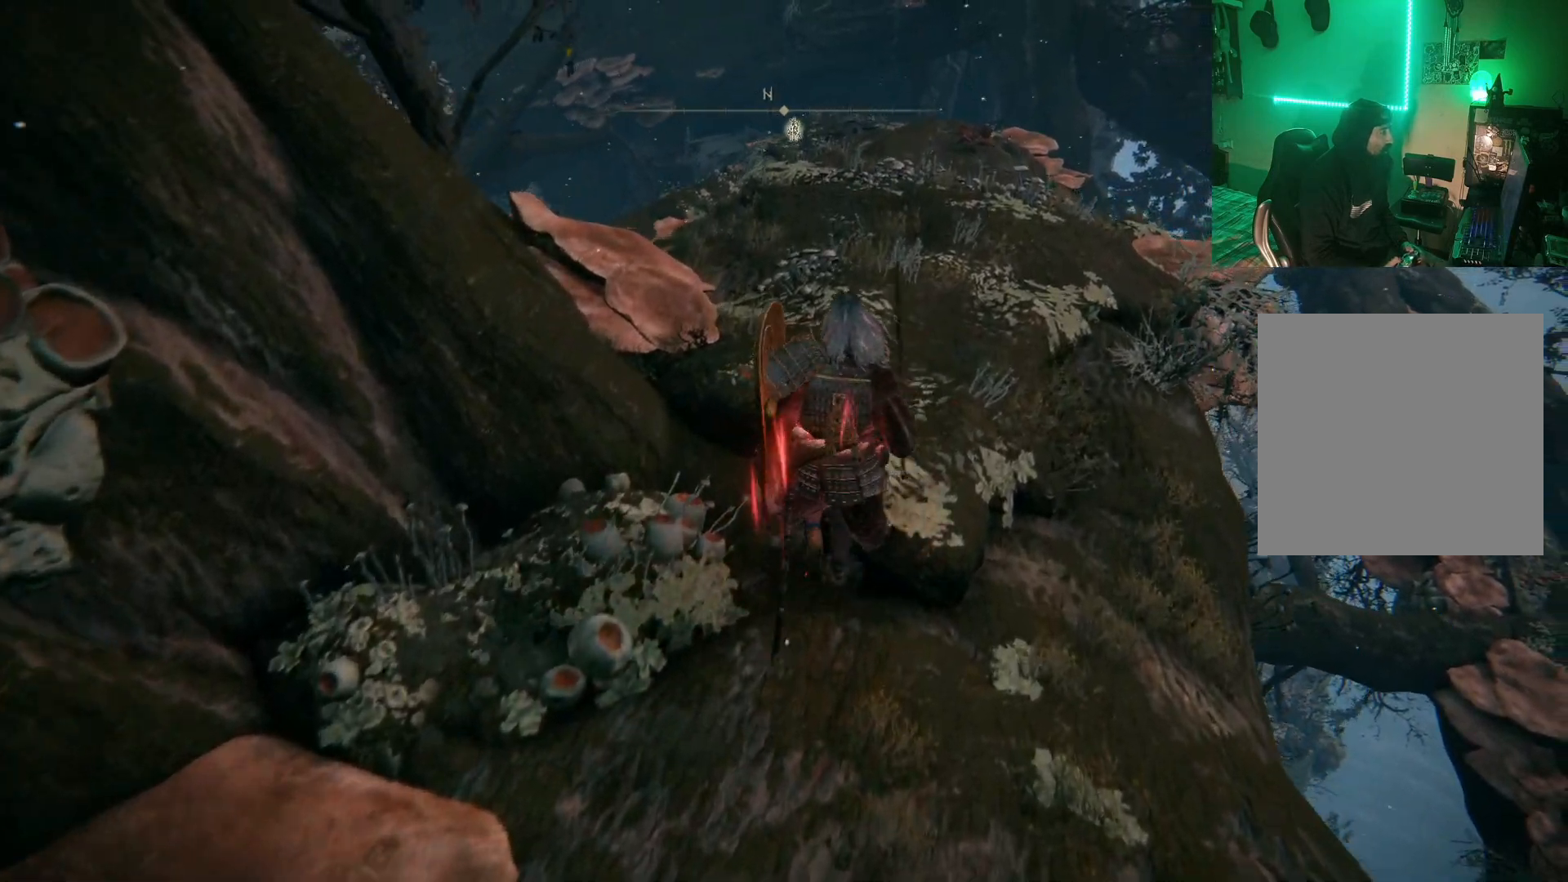
{"buttons": [], "left_stick": "up", "right_stick": "center", "events": []}
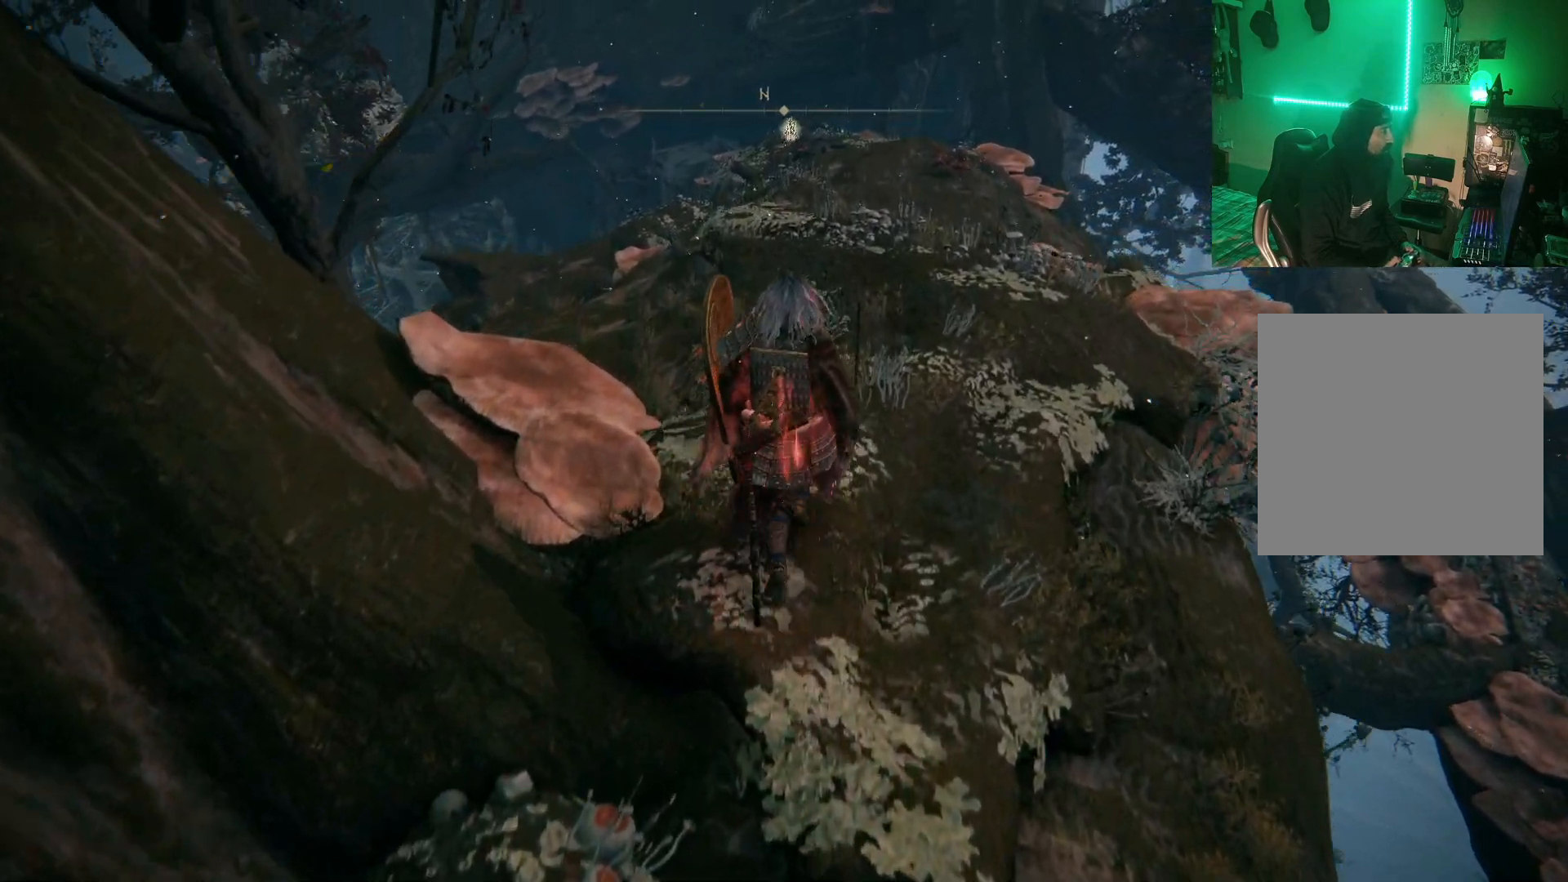
{"buttons": [], "left_stick": "up", "right_stick": "center", "events": [[233, "right_stick", "up-right"], [350, "right_stick", "center"]]}
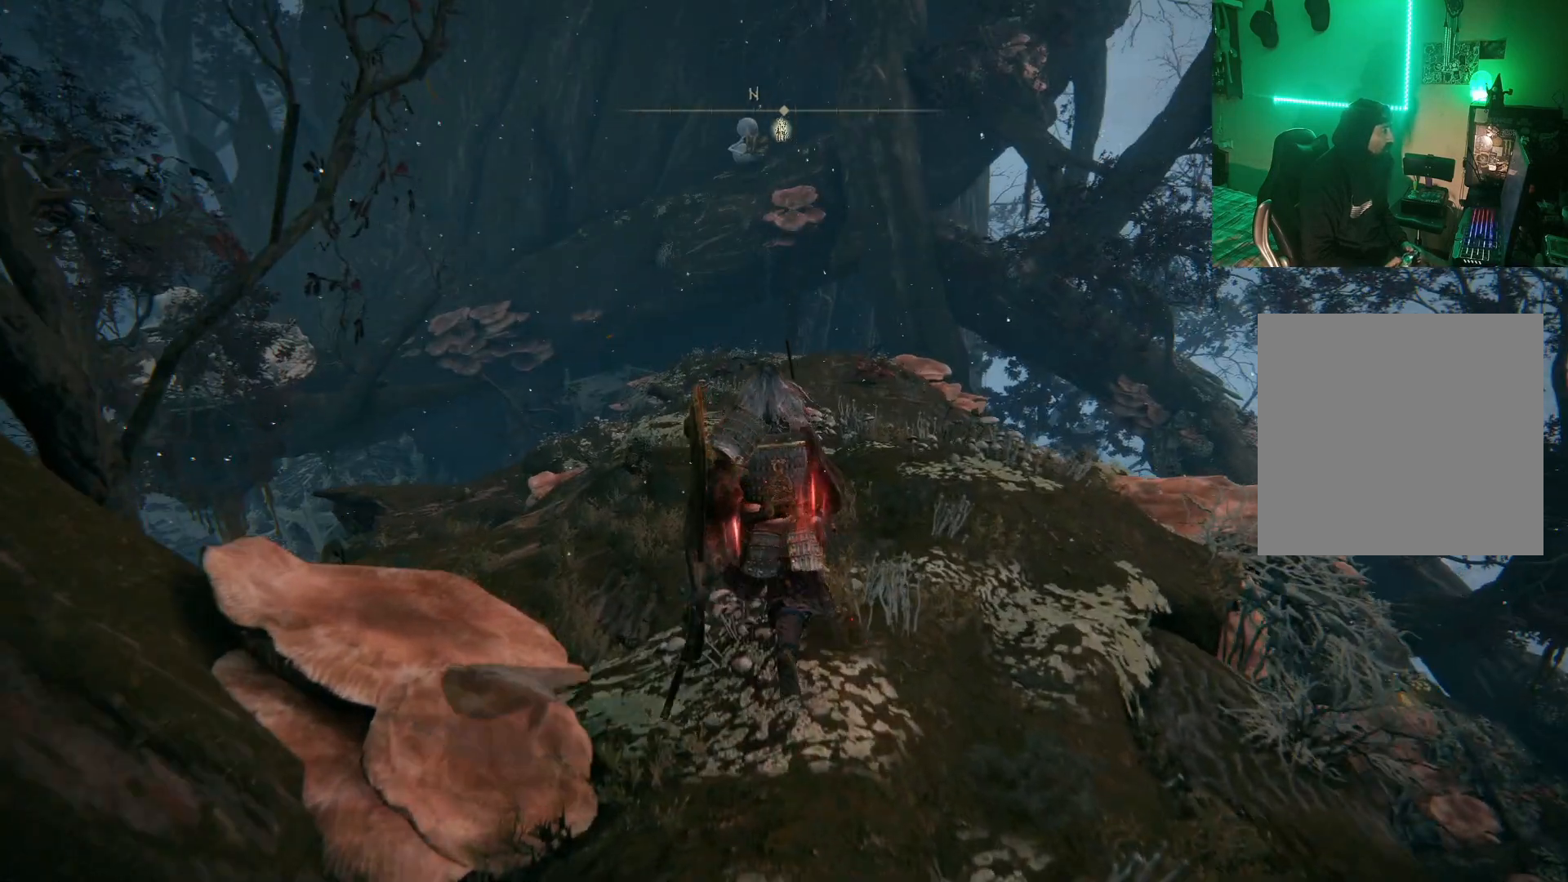
{"buttons": [], "left_stick": "center", "right_stick": "center", "events": [[183, "left_stick", "center"]]}
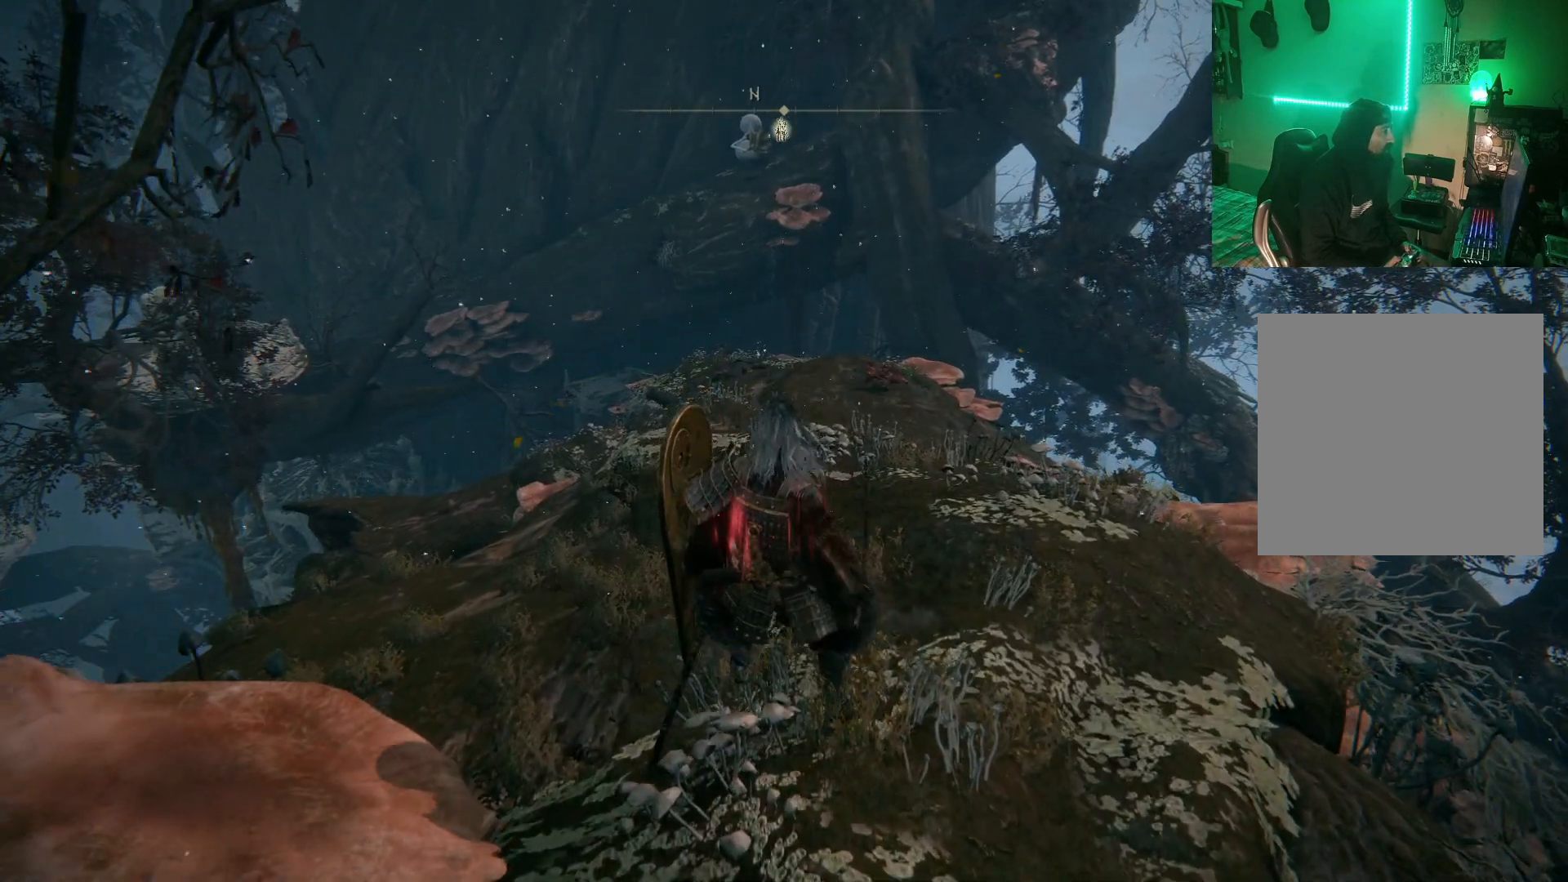
{"buttons": [], "left_stick": "center", "right_stick": "center", "events": []}
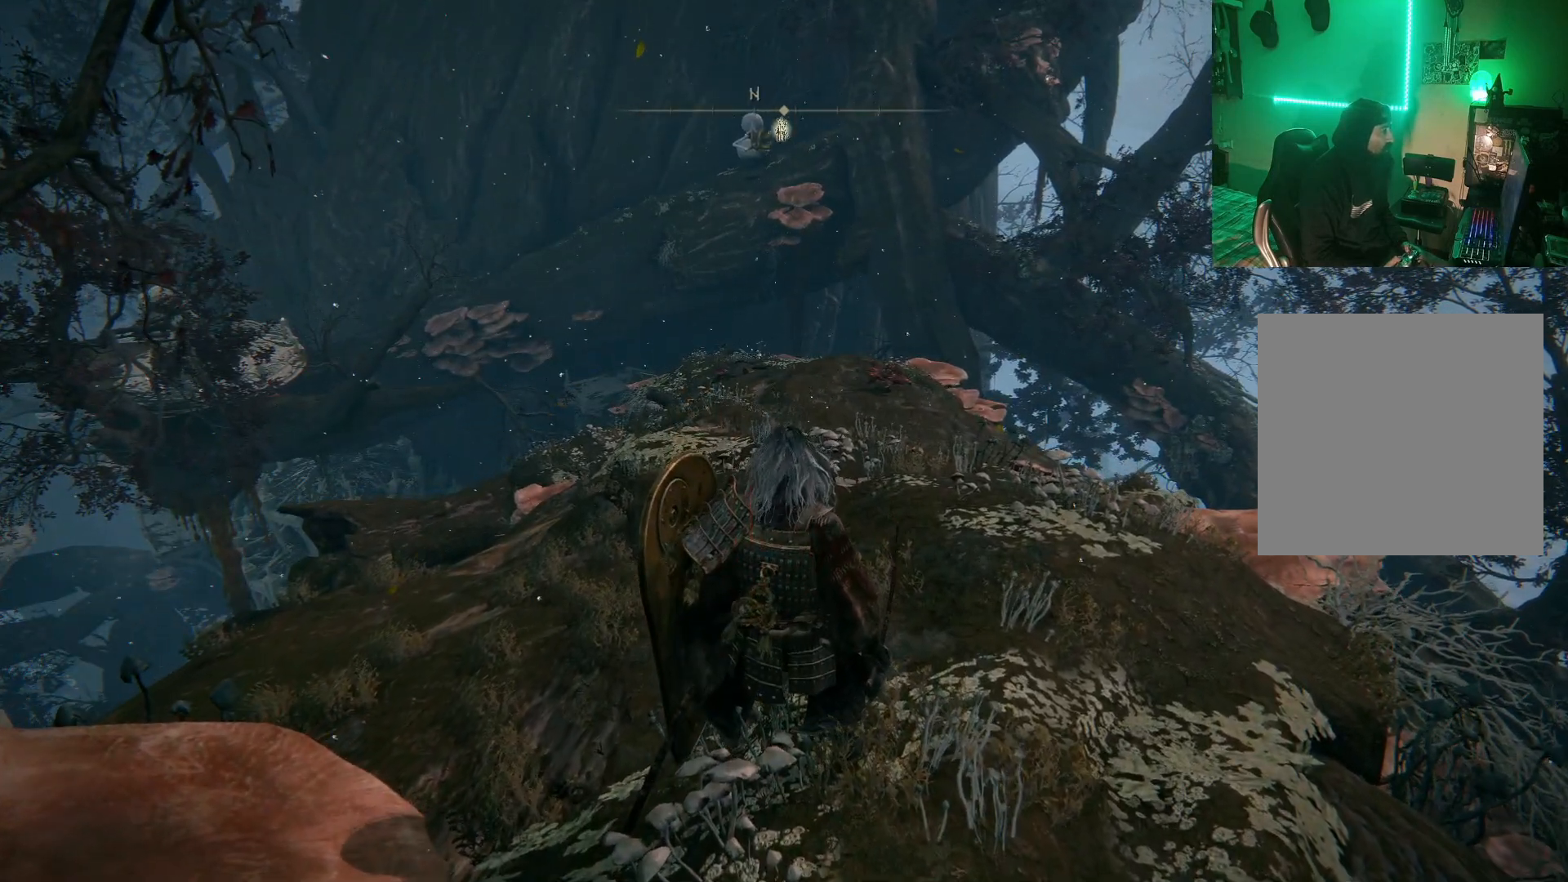
{"buttons": [], "left_stick": "center", "right_stick": "center", "events": []}
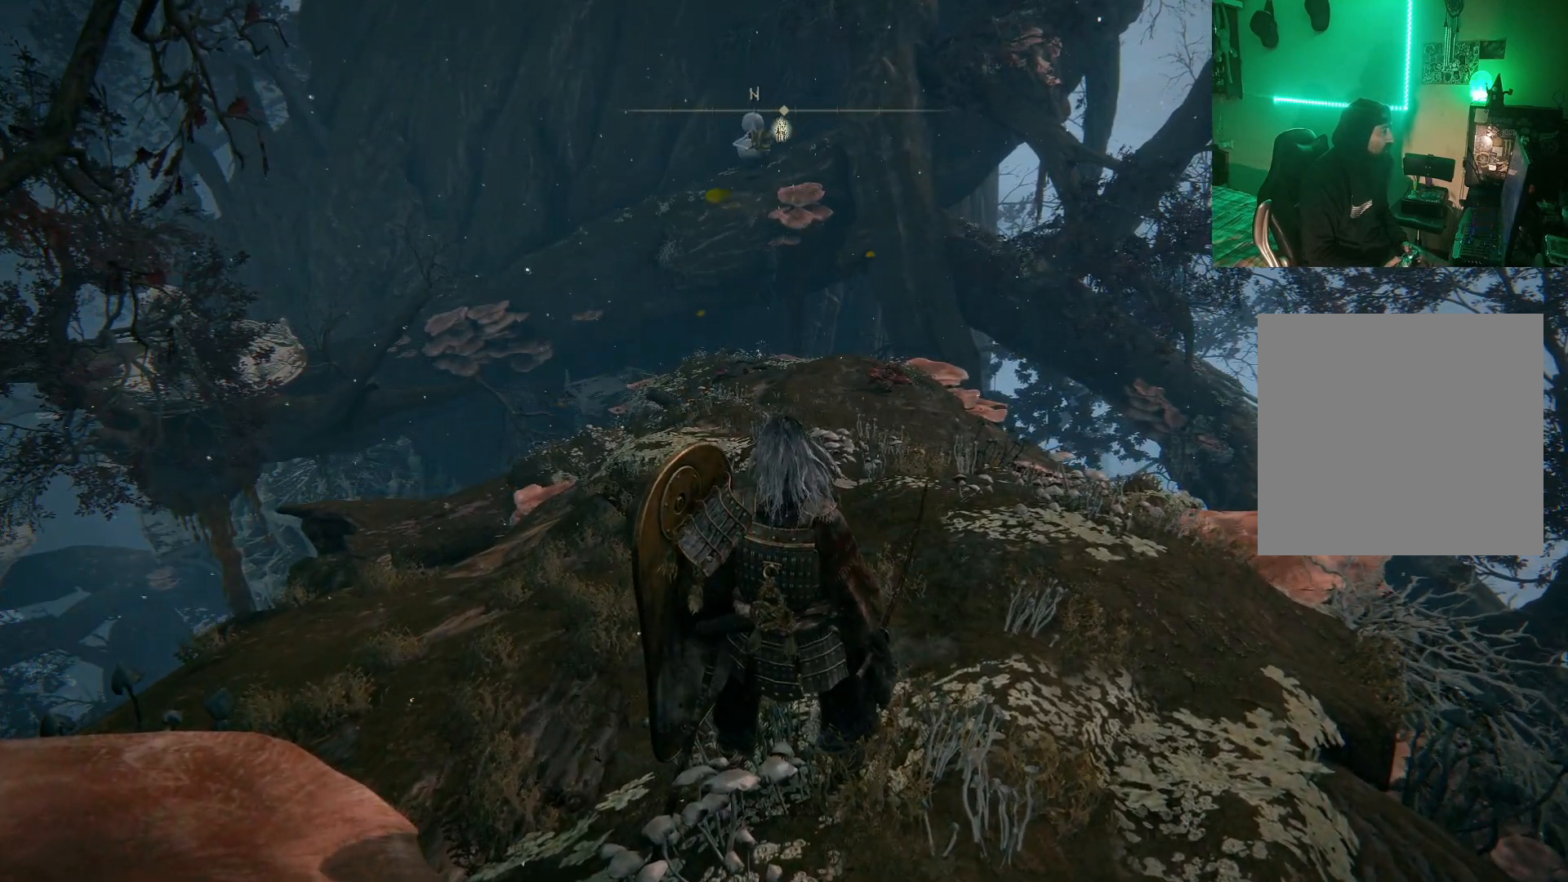
{"buttons": [], "left_stick": "center", "right_stick": "center", "events": []}
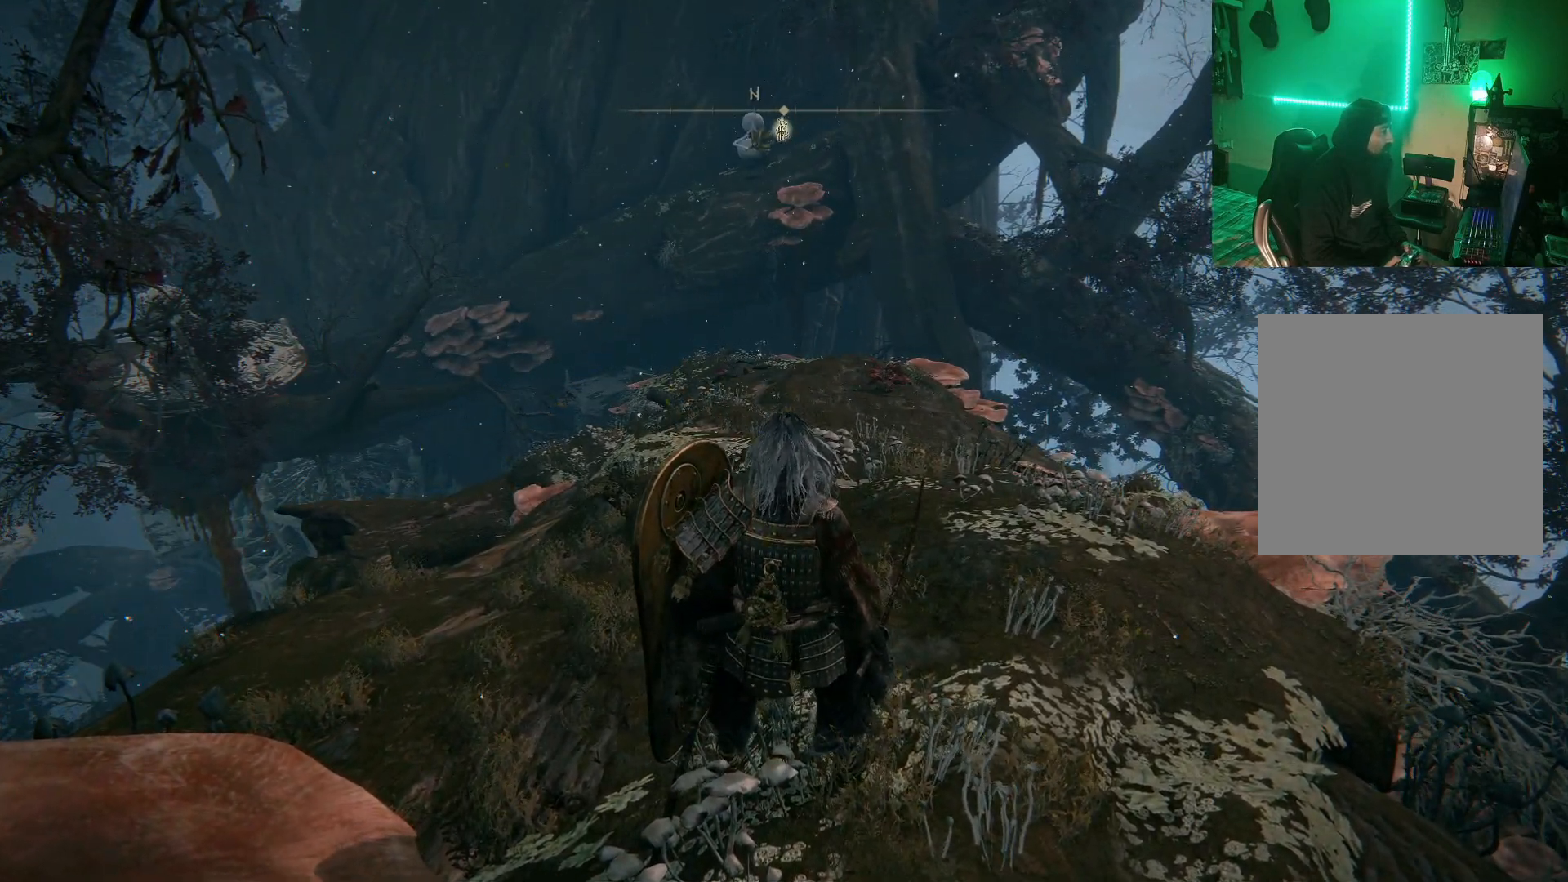
{"buttons": [], "left_stick": "center", "right_stick": "center", "events": []}
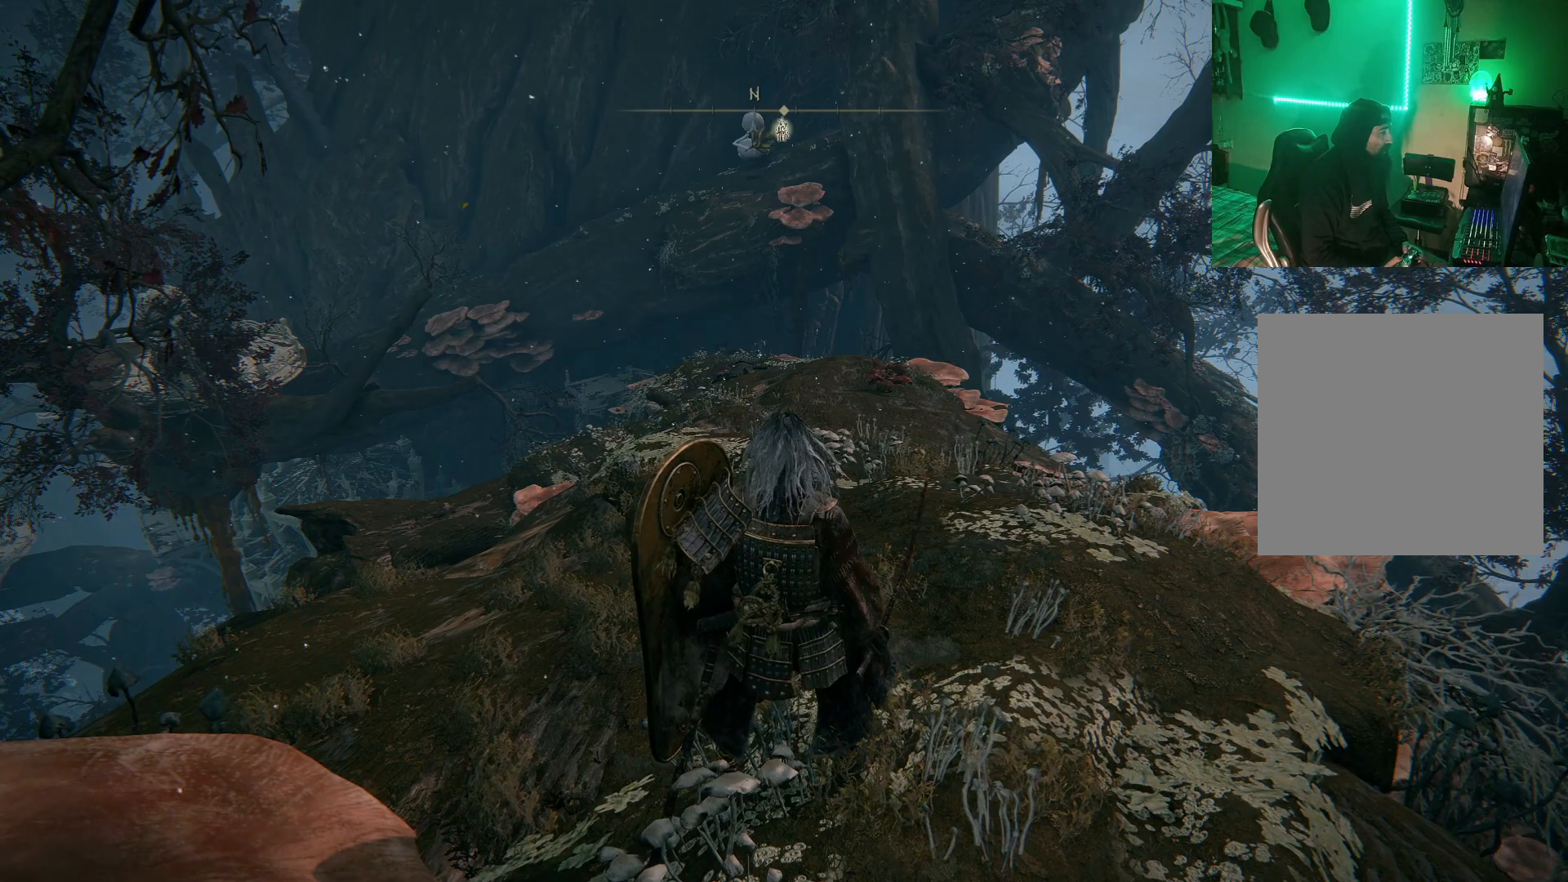
{"buttons": ["B"], "left_stick": "up", "right_stick": "center", "events": [[250, "left_stick", "up-left"], [300, "B", "down"], [383, "L2", "down"], [383, "left_stick", "up"], [433, "L2", "up"]]}
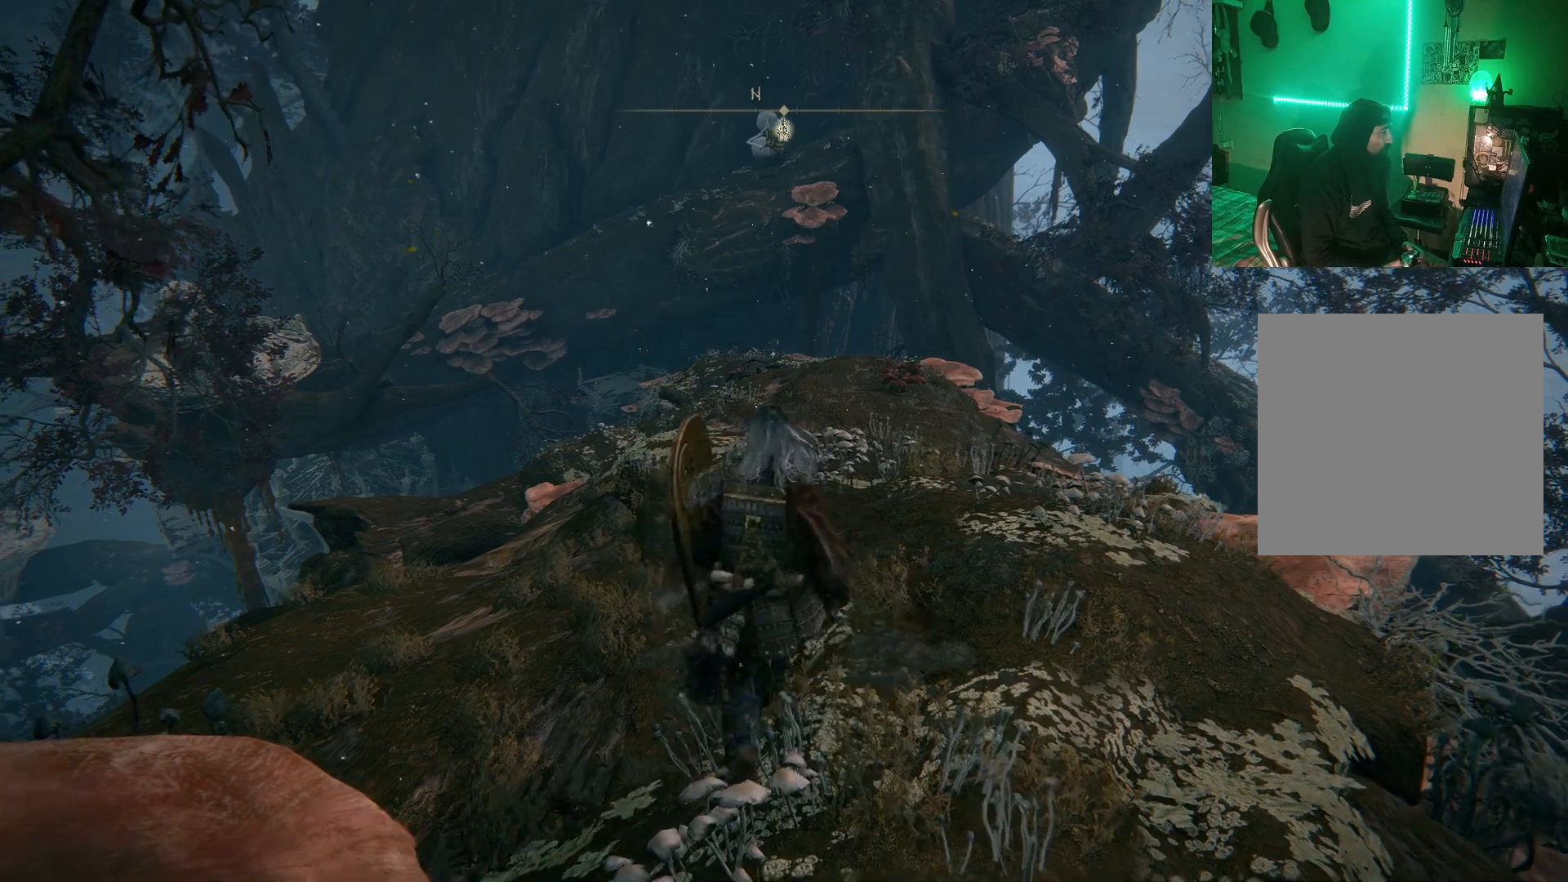
{"buttons": ["B", "L2"], "left_stick": "up", "right_stick": "center", "events": [[483, "L2", "down"]]}
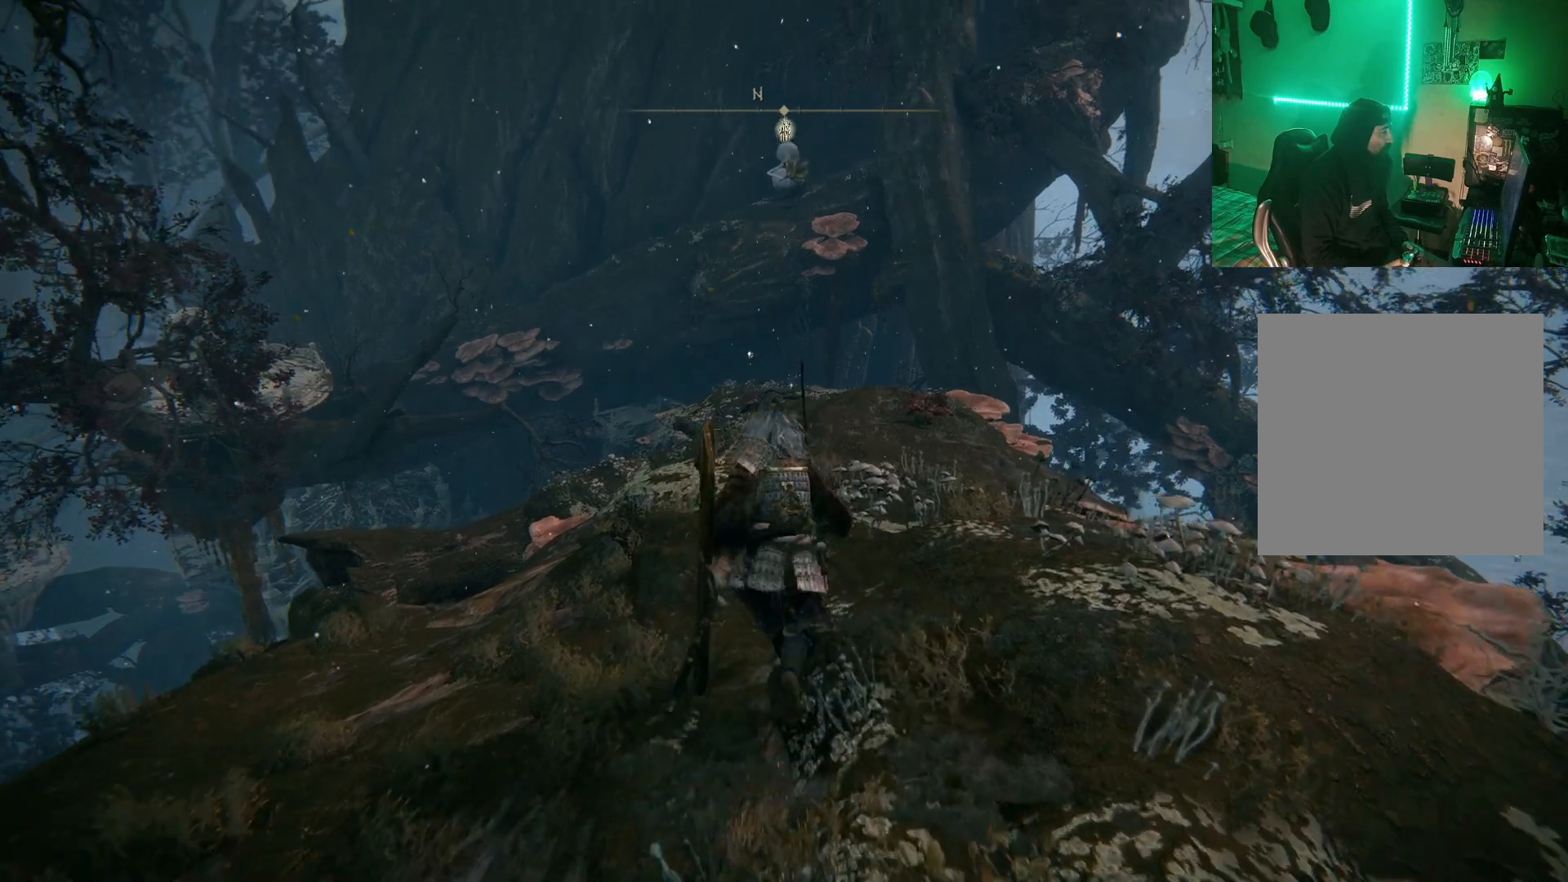
{"buttons": ["B"], "left_stick": "up", "right_stick": "center", "events": [[33, "L2", "up"], [167, "L2", "down"], [233, "L2", "up"]]}
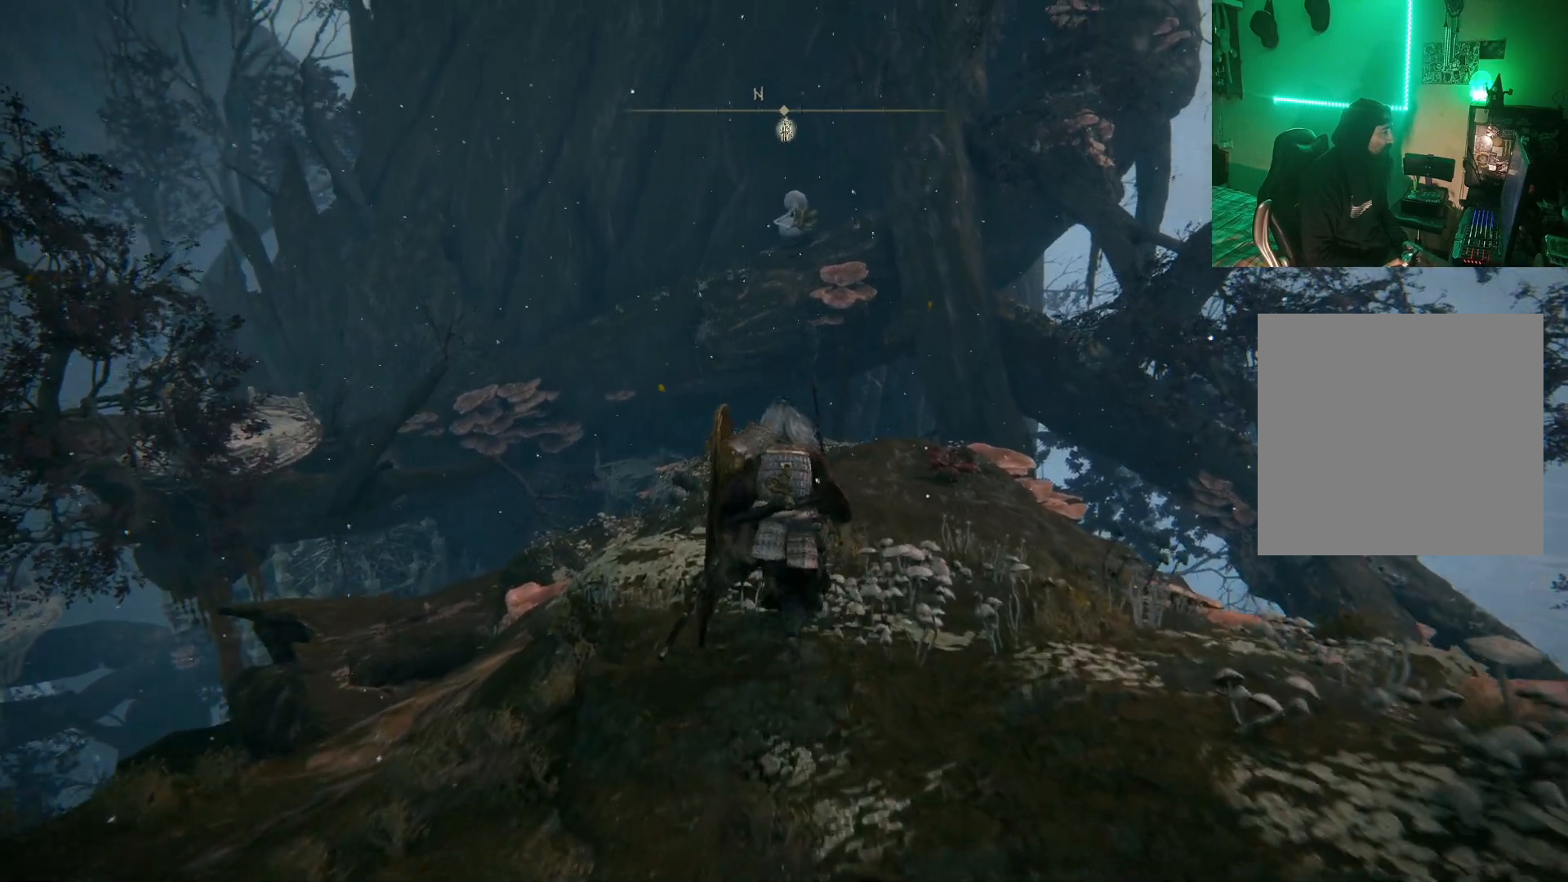
{"buttons": ["B"], "left_stick": "up", "right_stick": "center", "events": [[283, "L2", "down"], [350, "L2", "up"]]}
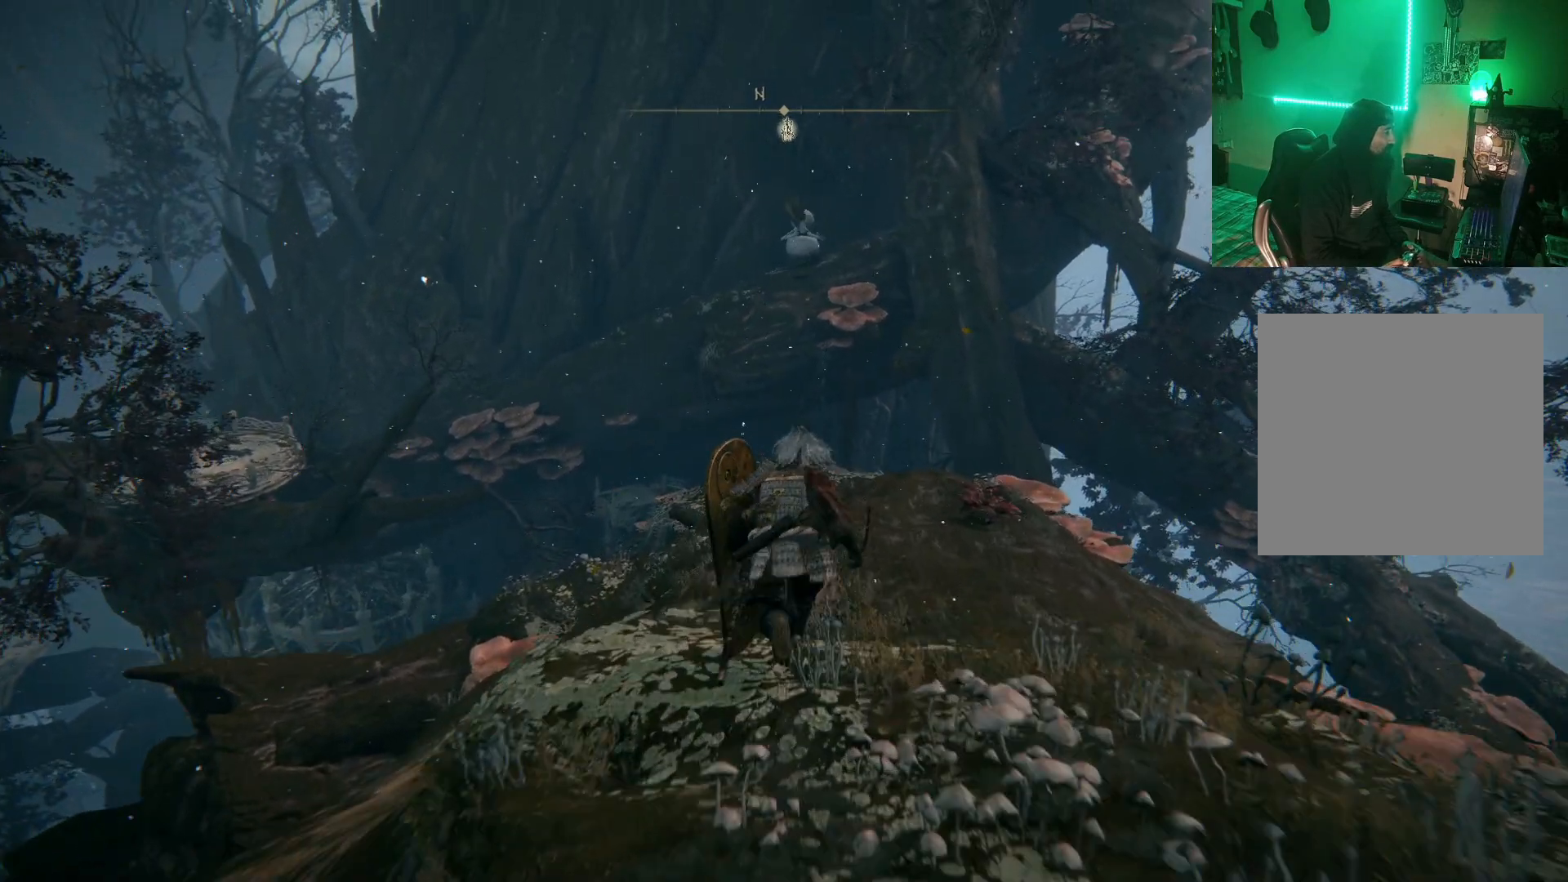
{"buttons": ["B"], "left_stick": "up", "right_stick": "center", "events": []}
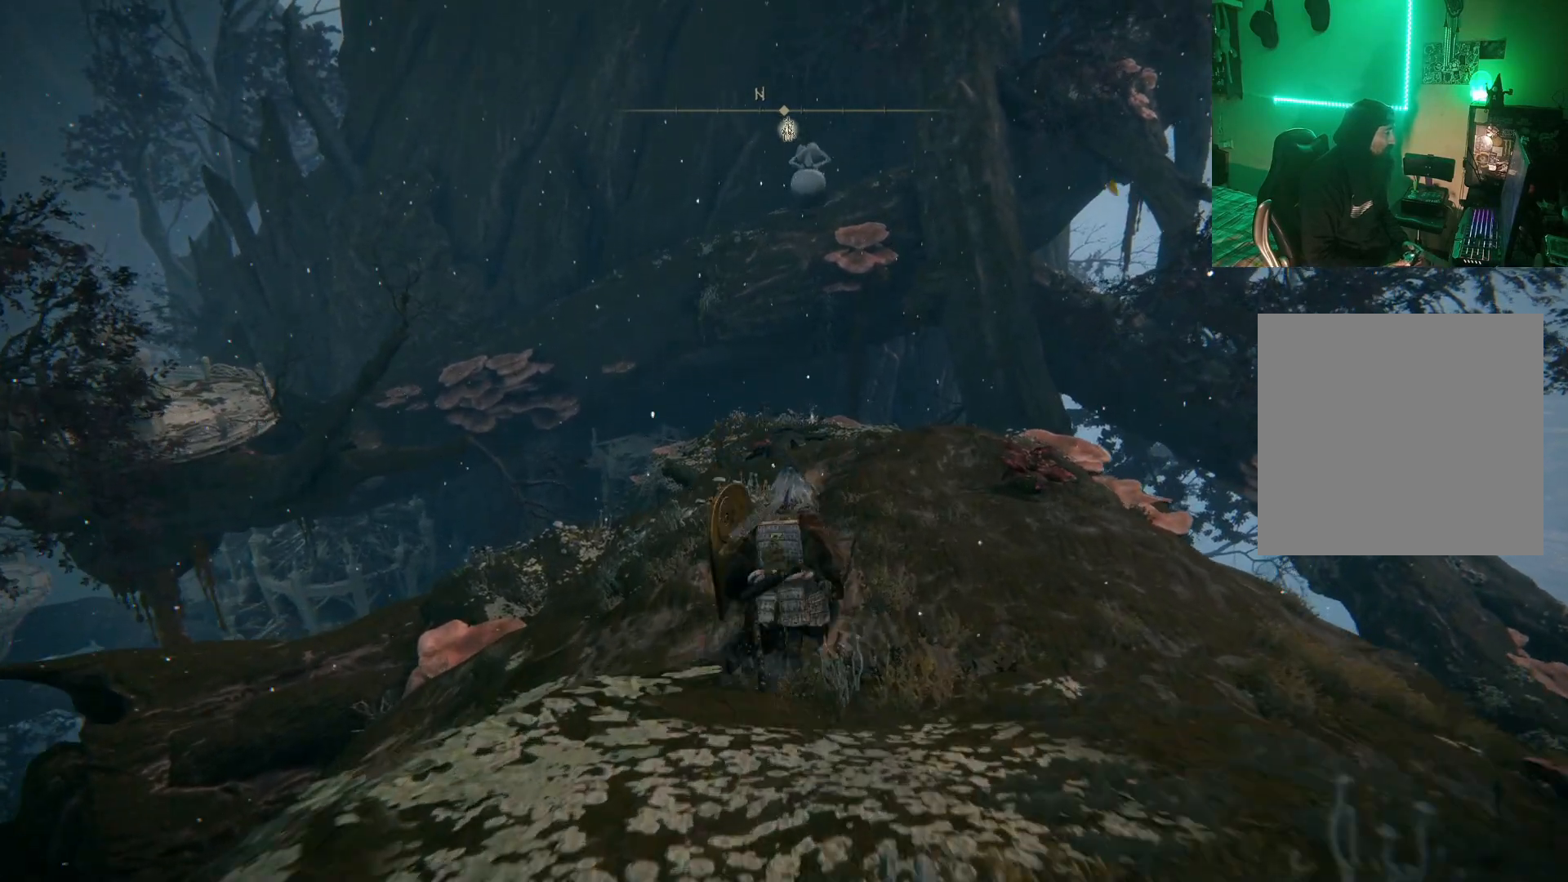
{"buttons": ["B"], "left_stick": "up", "right_stick": "center", "events": []}
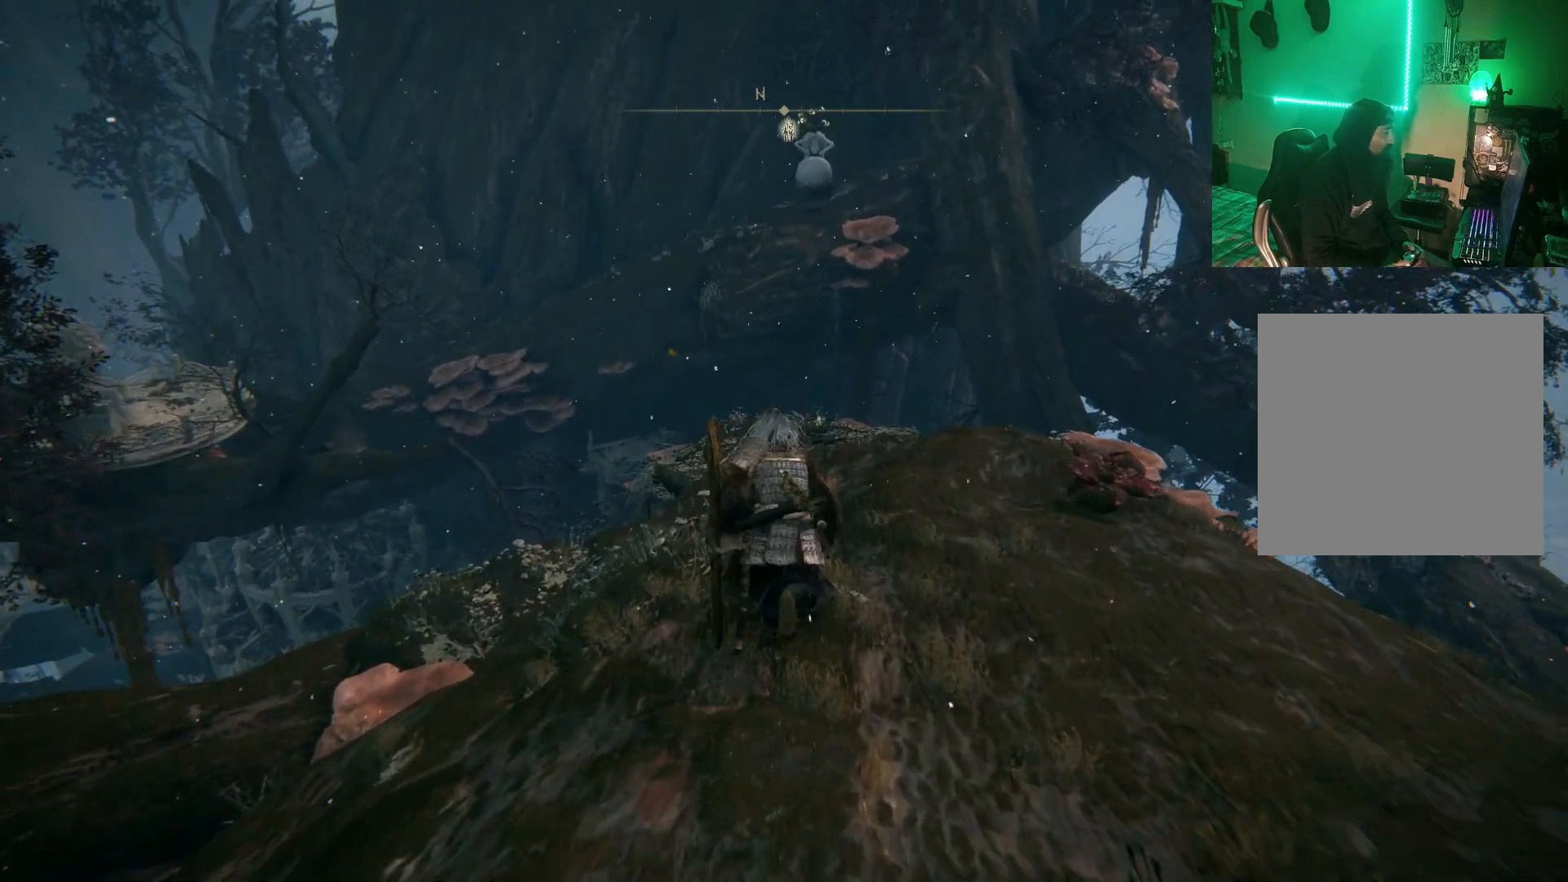
{"buttons": ["B"], "left_stick": "up", "right_stick": "center", "events": []}
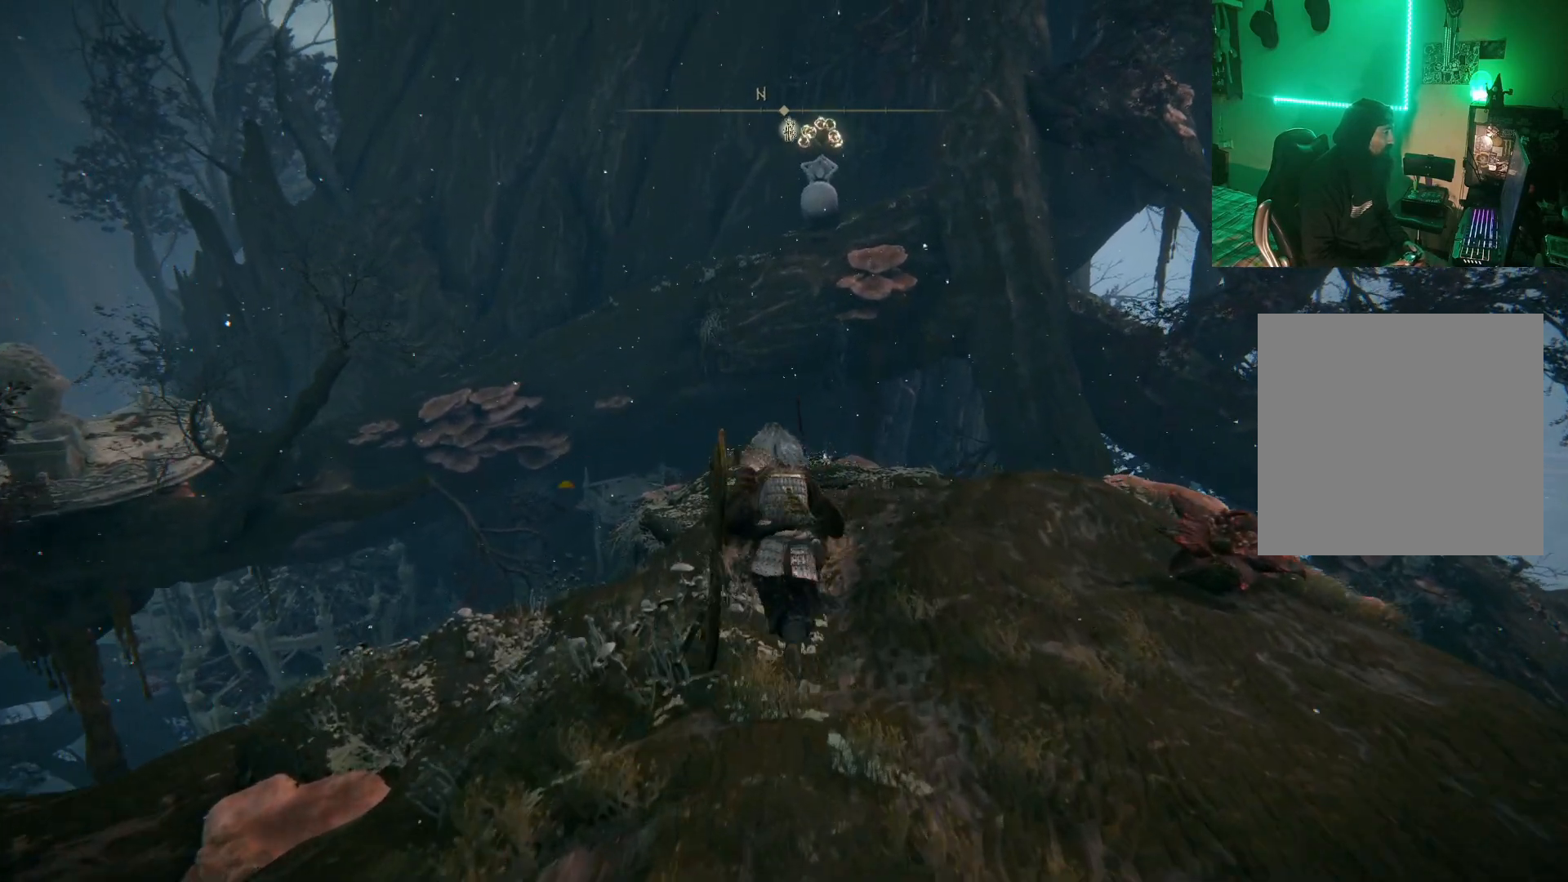
{"buttons": ["B"], "left_stick": "up", "right_stick": "center", "events": []}
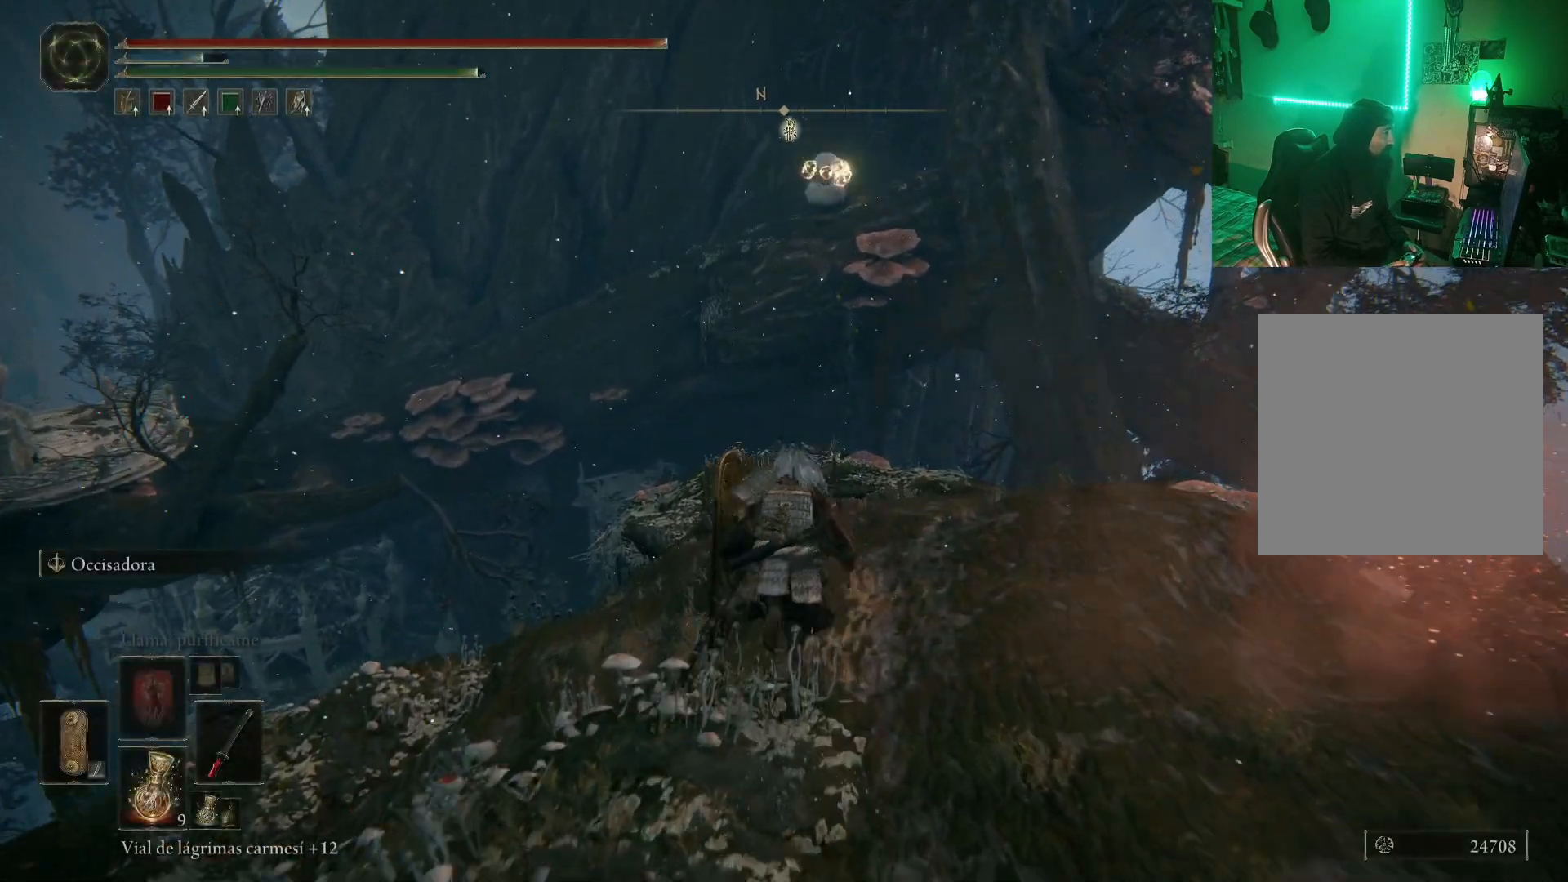
{"buttons": ["B"], "left_stick": "up", "right_stick": "center", "events": [[133, "L2", "down"], [200, "L2", "up"], [317, "L2", "down"], [417, "L2", "up"]]}
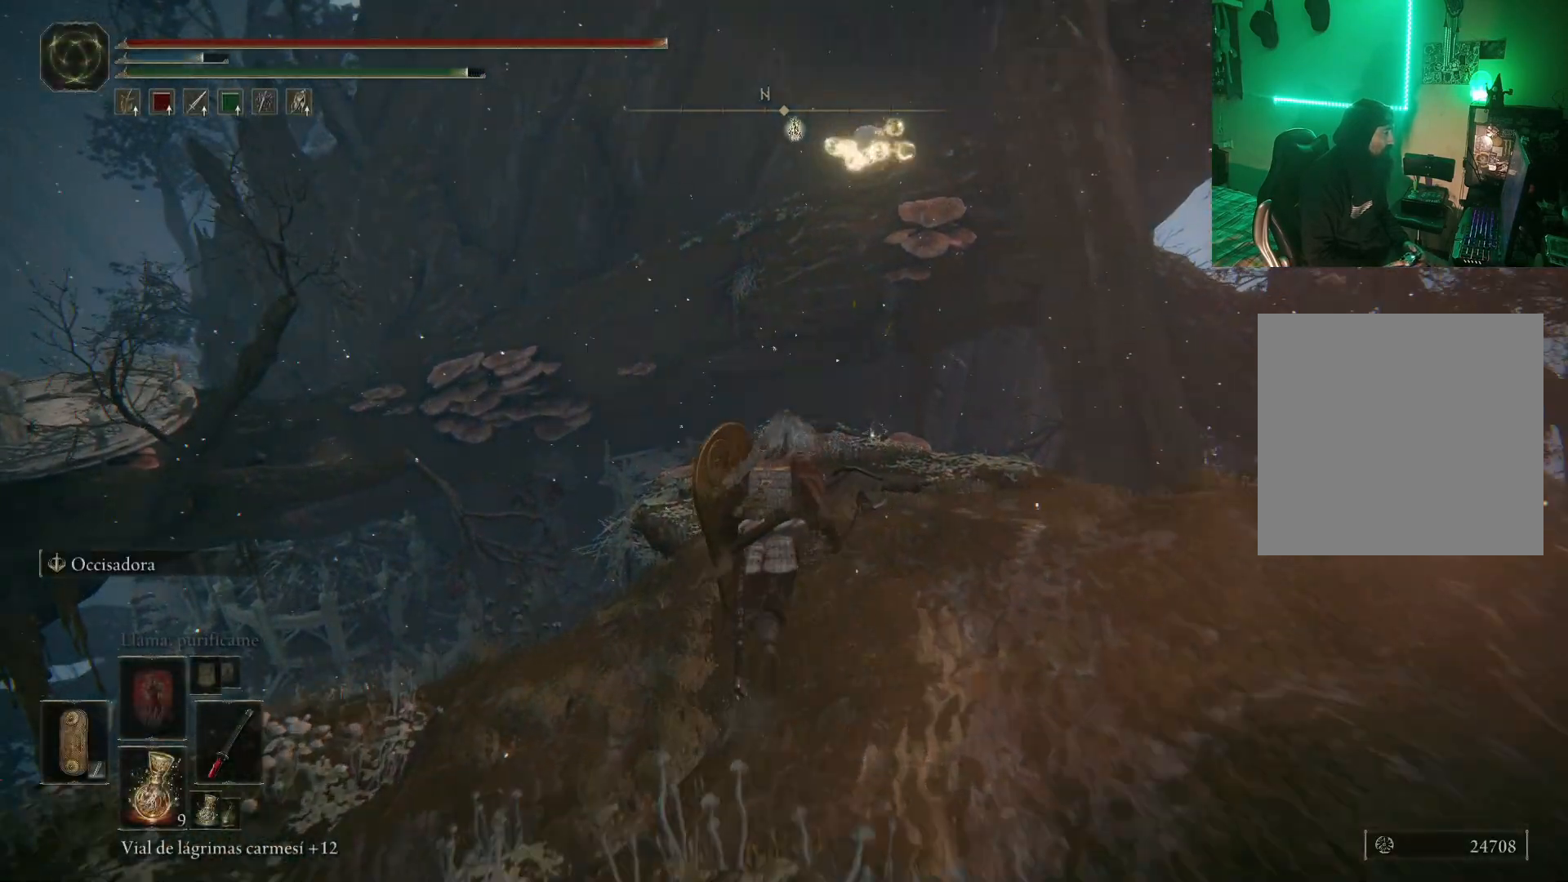
{"buttons": ["B"], "left_stick": "up", "right_stick": "center", "events": [[133, "left_stick", "up-right"], [467, "left_stick", "up"]]}
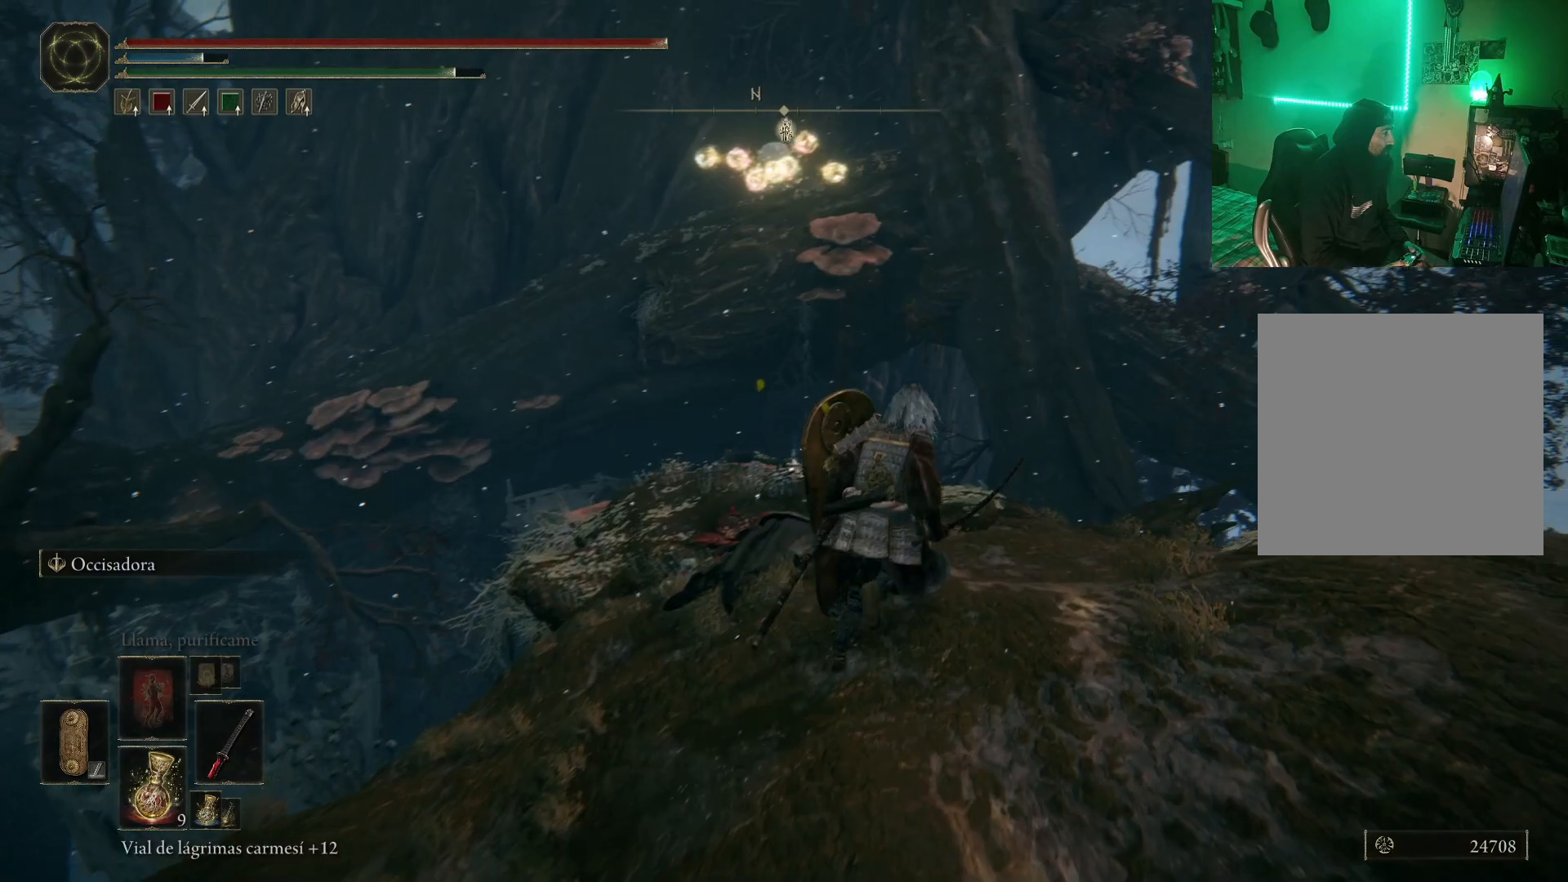
{"buttons": ["B"], "left_stick": "up-left", "right_stick": "center", "events": [[350, "left_stick", "up-left"]]}
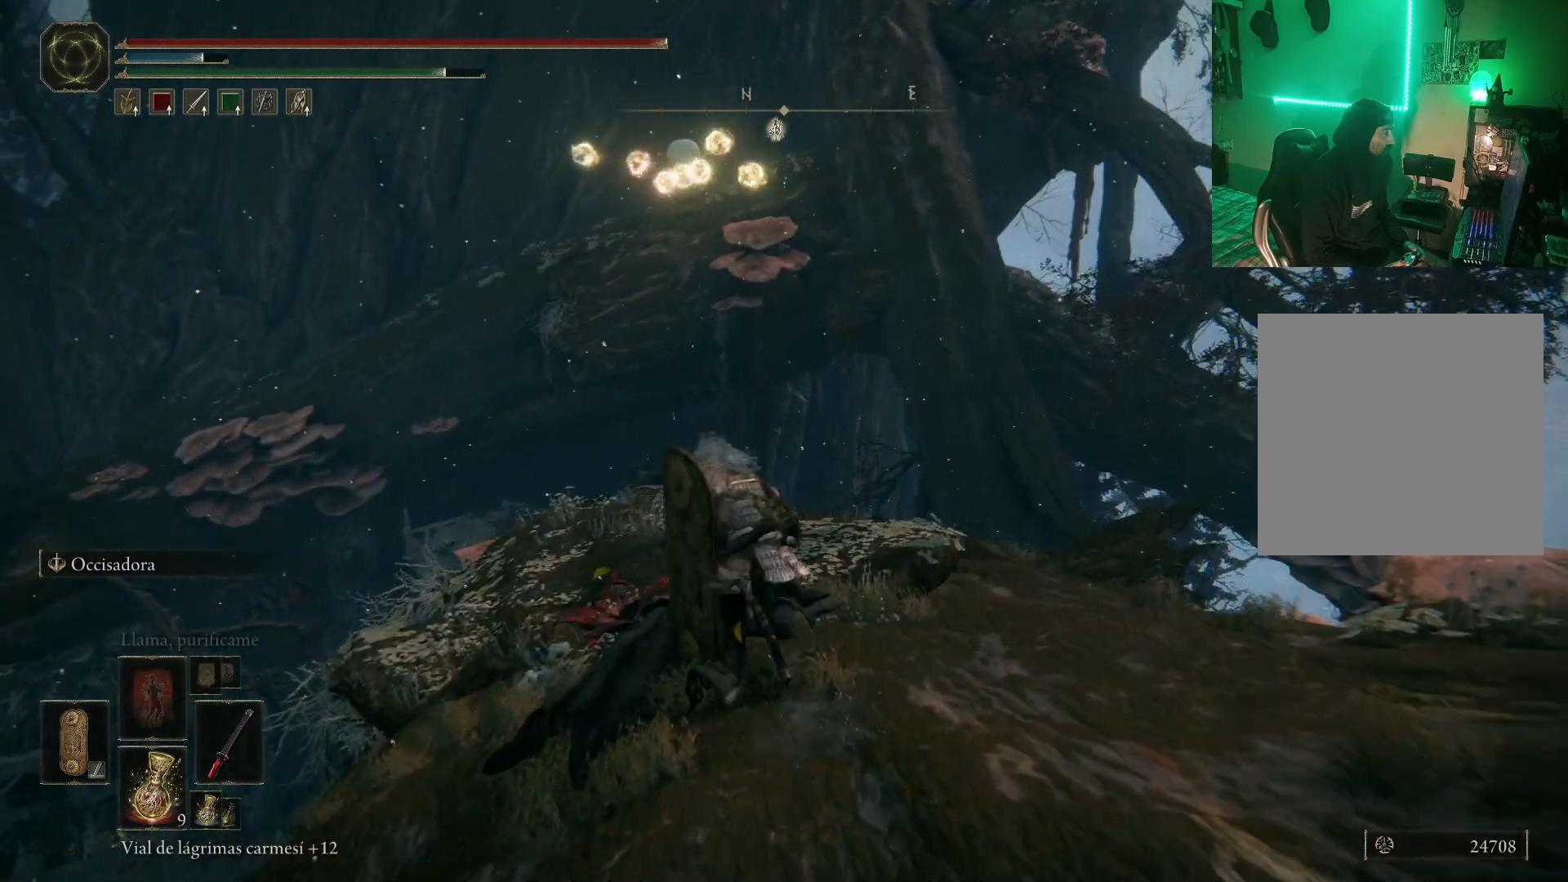
{"buttons": ["B"], "left_stick": "up", "right_stick": "center", "events": [[233, "left_stick", "up"]]}
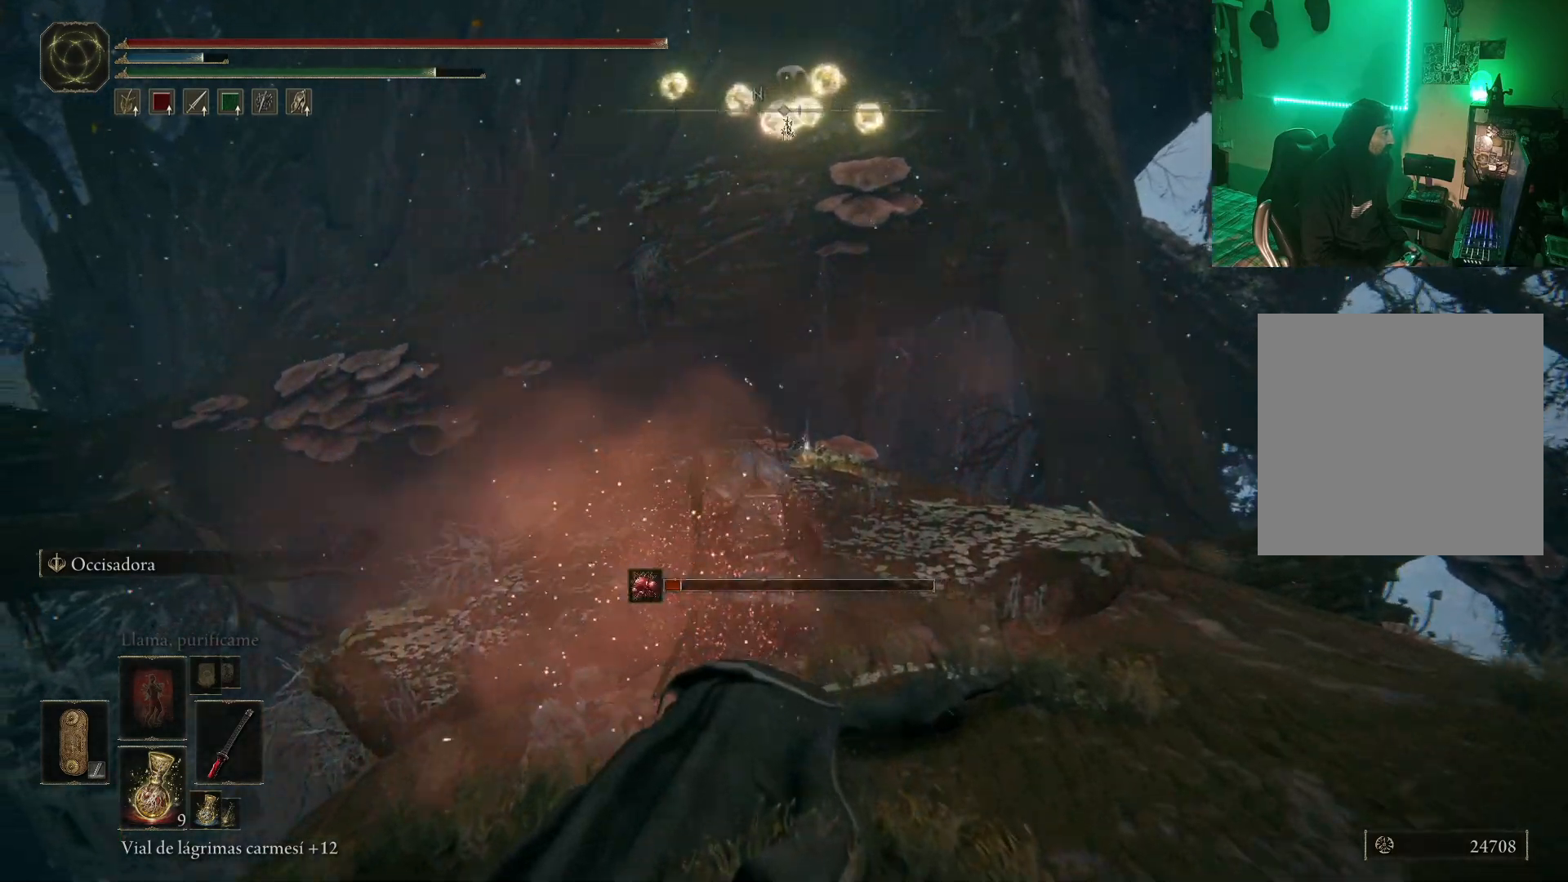
{"buttons": ["B"], "left_stick": "up", "right_stick": "center", "events": []}
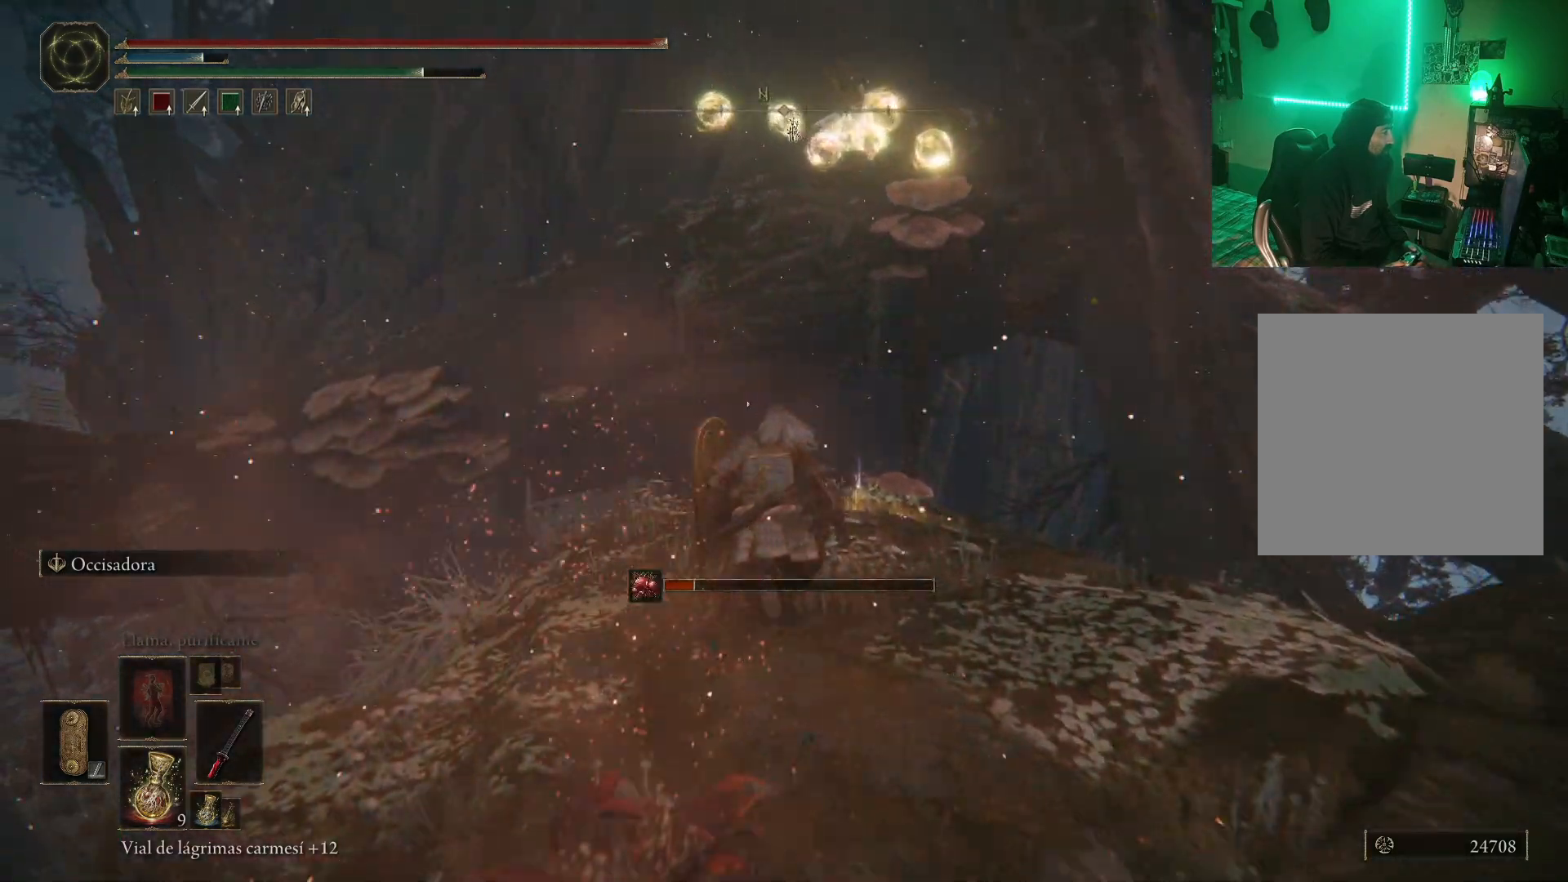
{"buttons": ["B"], "left_stick": "up", "right_stick": "center", "events": []}
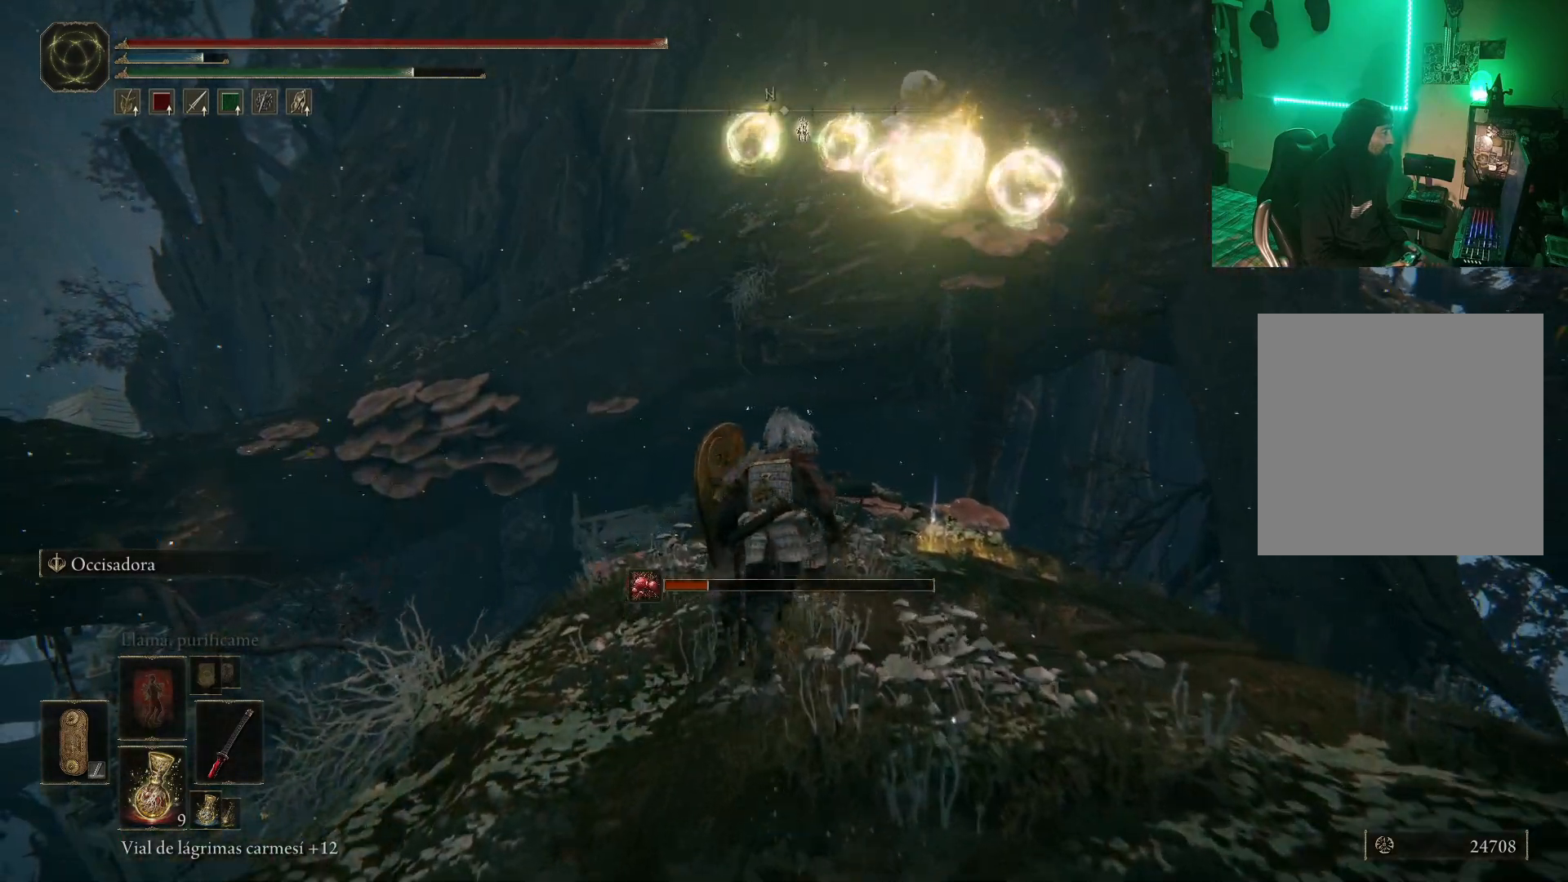
{"buttons": [], "left_stick": "up", "right_stick": "center", "events": [[117, "B", "up"], [200, "B", "down"], [267, "B", "up"], [367, "B", "down"], [433, "B", "up"]]}
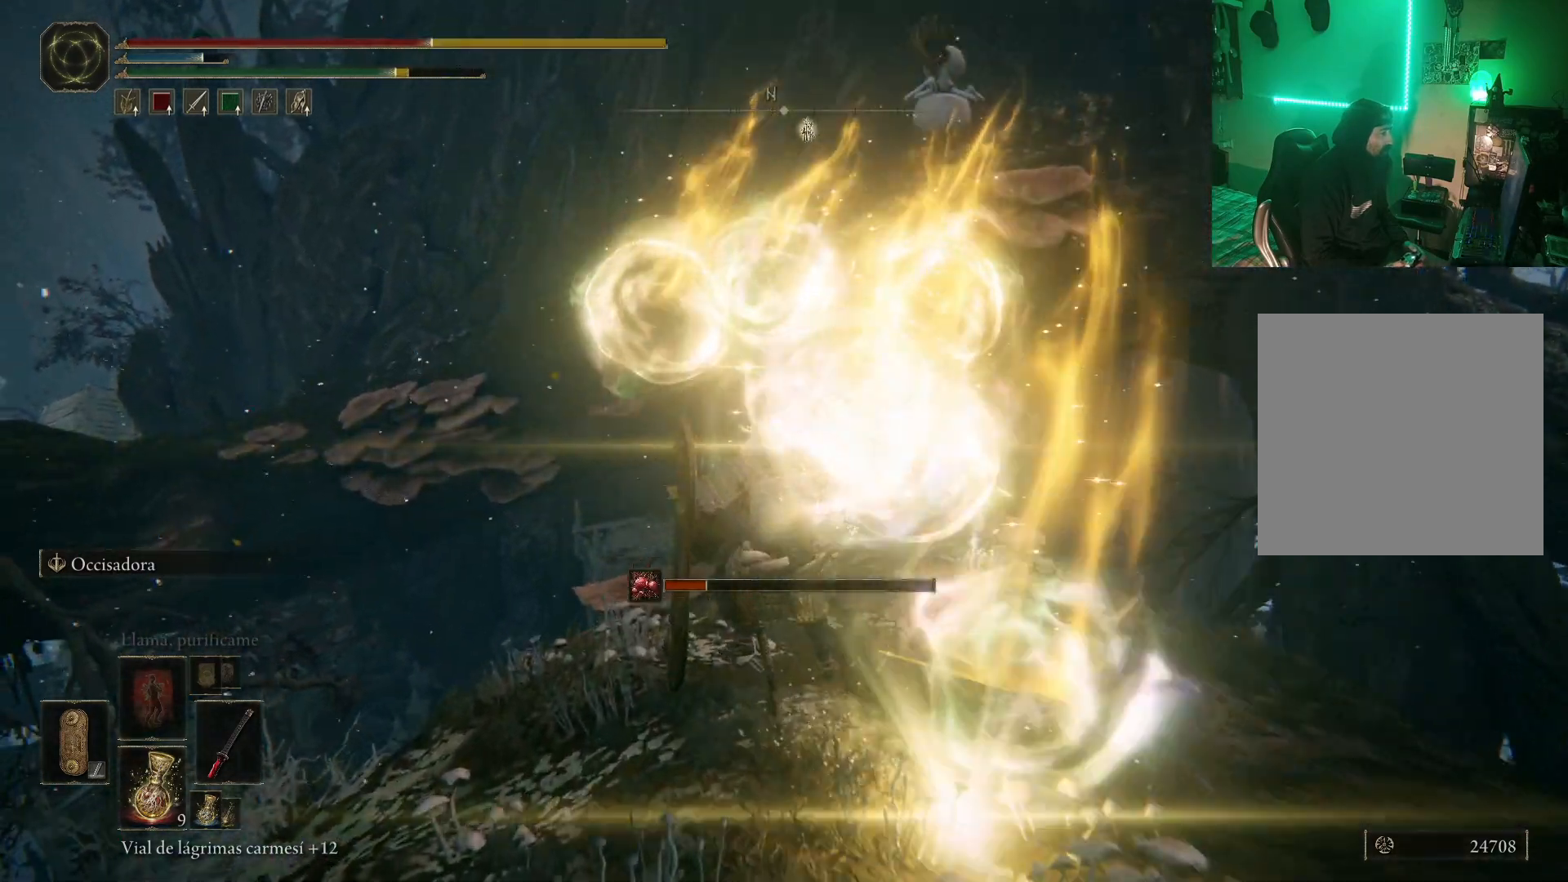
{"buttons": [], "left_stick": "up-right", "right_stick": "center", "events": [[83, "left_stick", "center"], [200, "left_stick", "right"], [250, "B", "down"], [283, "left_stick", "up-right"], [333, "B", "up"], [417, "B", "down"], [483, "B", "up"]]}
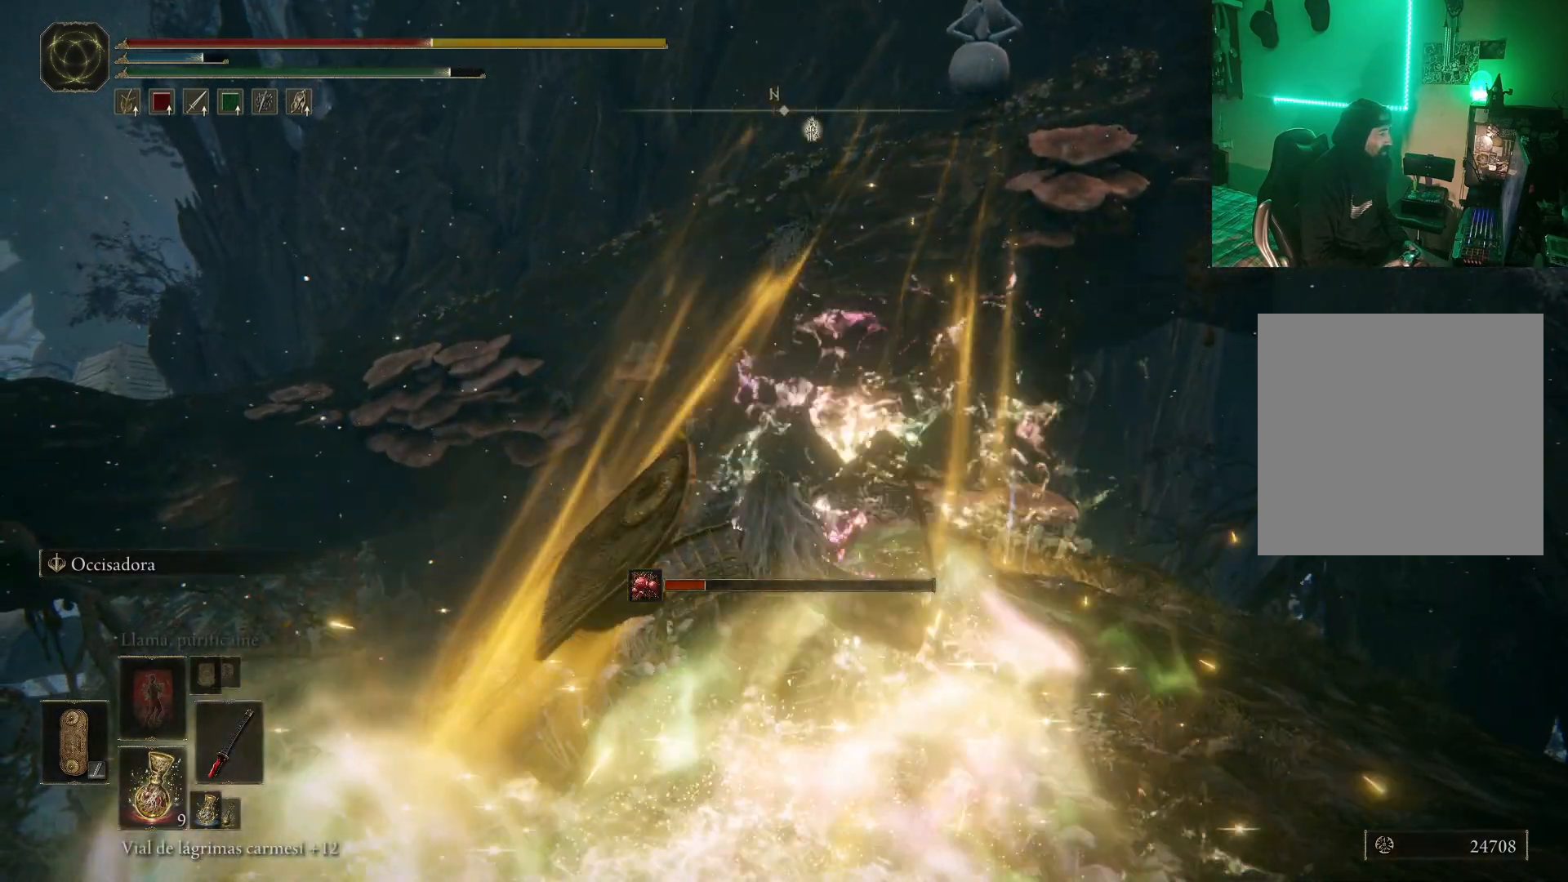
{"buttons": ["B"], "left_stick": "up-right", "right_stick": "center", "events": [[50, "B", "down"], [133, "B", "up"], [183, "B", "down"], [250, "B", "up"], [317, "B", "down"], [433, "B", "up"], [483, "B", "down"]]}
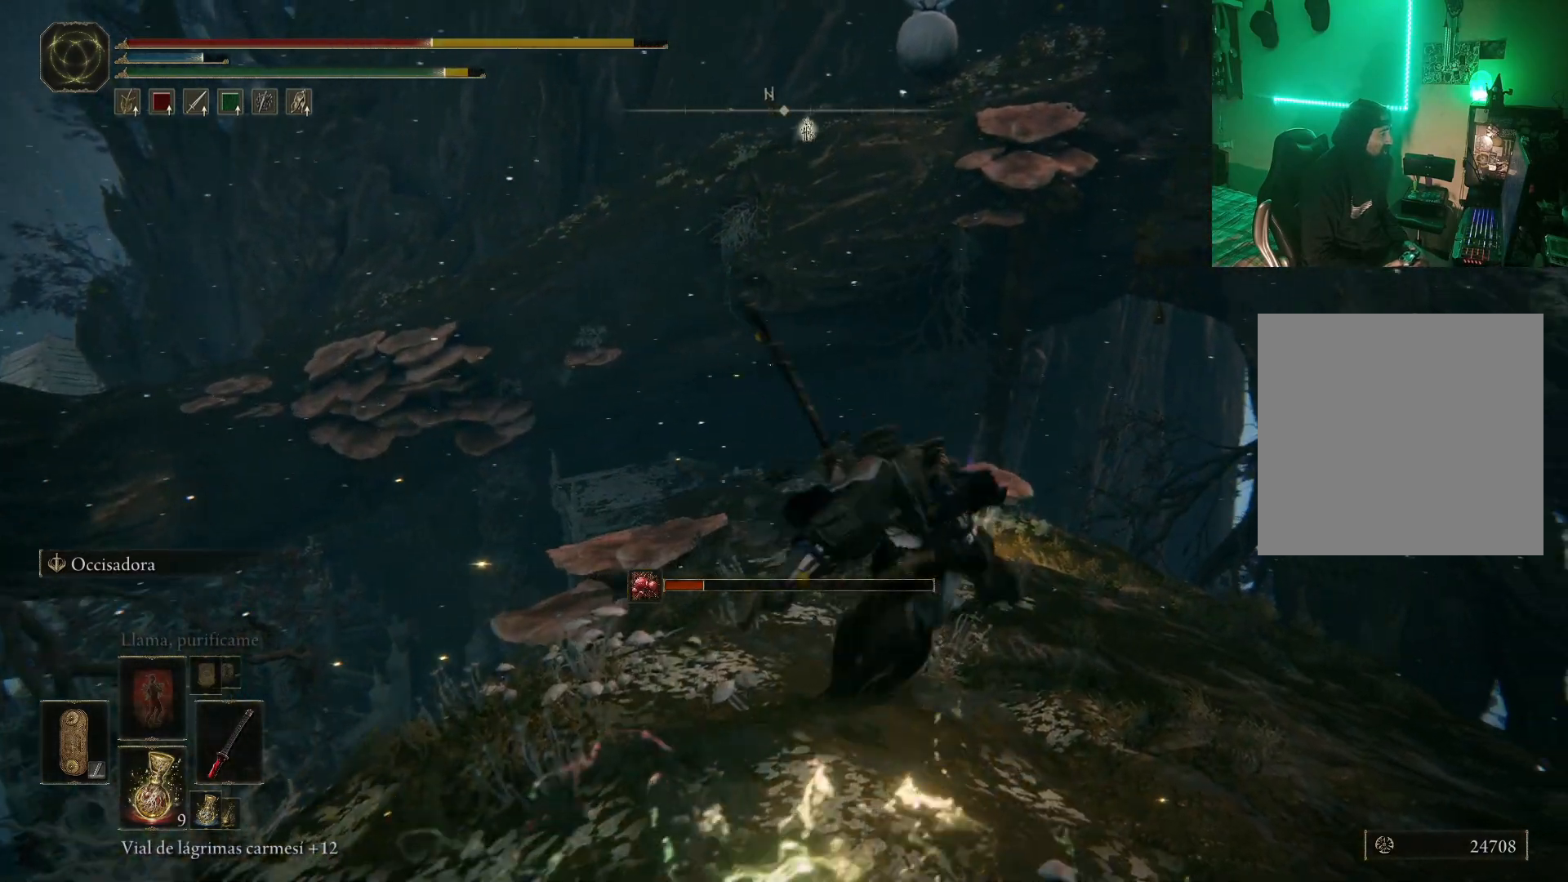
{"buttons": ["B"], "left_stick": "up", "right_stick": "center", "events": [[33, "left_stick", "center"], [167, "left_stick", "up-left"], [350, "left_stick", "up"]]}